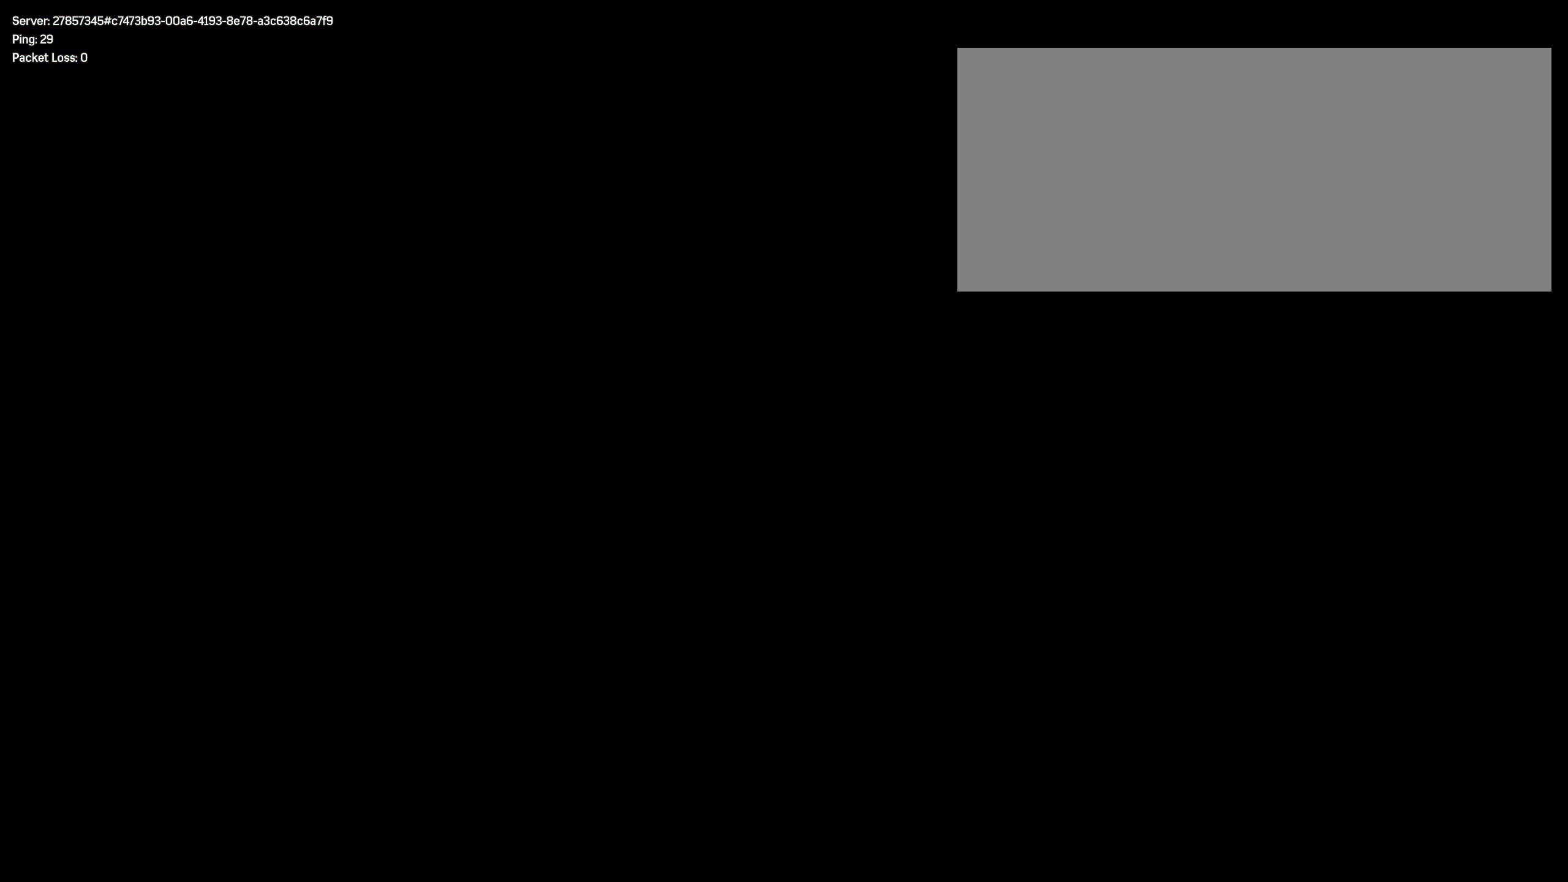
Gameplay with keyboard and mouse; each line is a JSON object with the keys and mouse buttons held at the frame after it. "events" lists presses ("down") and releases ("up") of "a", "alt", "ctrl", "d", "e", "f", "q", "r", "s", "shift", "space", "w", "mouse_left", "mouse_wheel", "mouse_right", "mouse_mb4" and "mouse_mb5" between this image and that frame as [ms after this image, input, new state], when the widget could be followed in between. "mouse_left", "mouse_wheel", "mouse_right", "mouse_mb4", "mouse_mb5" = the "left", "wheel", "right", "mb4", "mb5" buttons of the "mouse" list. No other keys are recorded. "wheel" means that the mouse wheel is clicked or scrolled. Mouse movement is not recorded.
{"keys": ["shift", "w"], "mouse": [], "events": [[41, "shift", "down"], [58, "w", "down"], [191, "shift", "up"], [258, "shift", "down"], [358, "shift", "up"], [442, "shift", "down"]]}
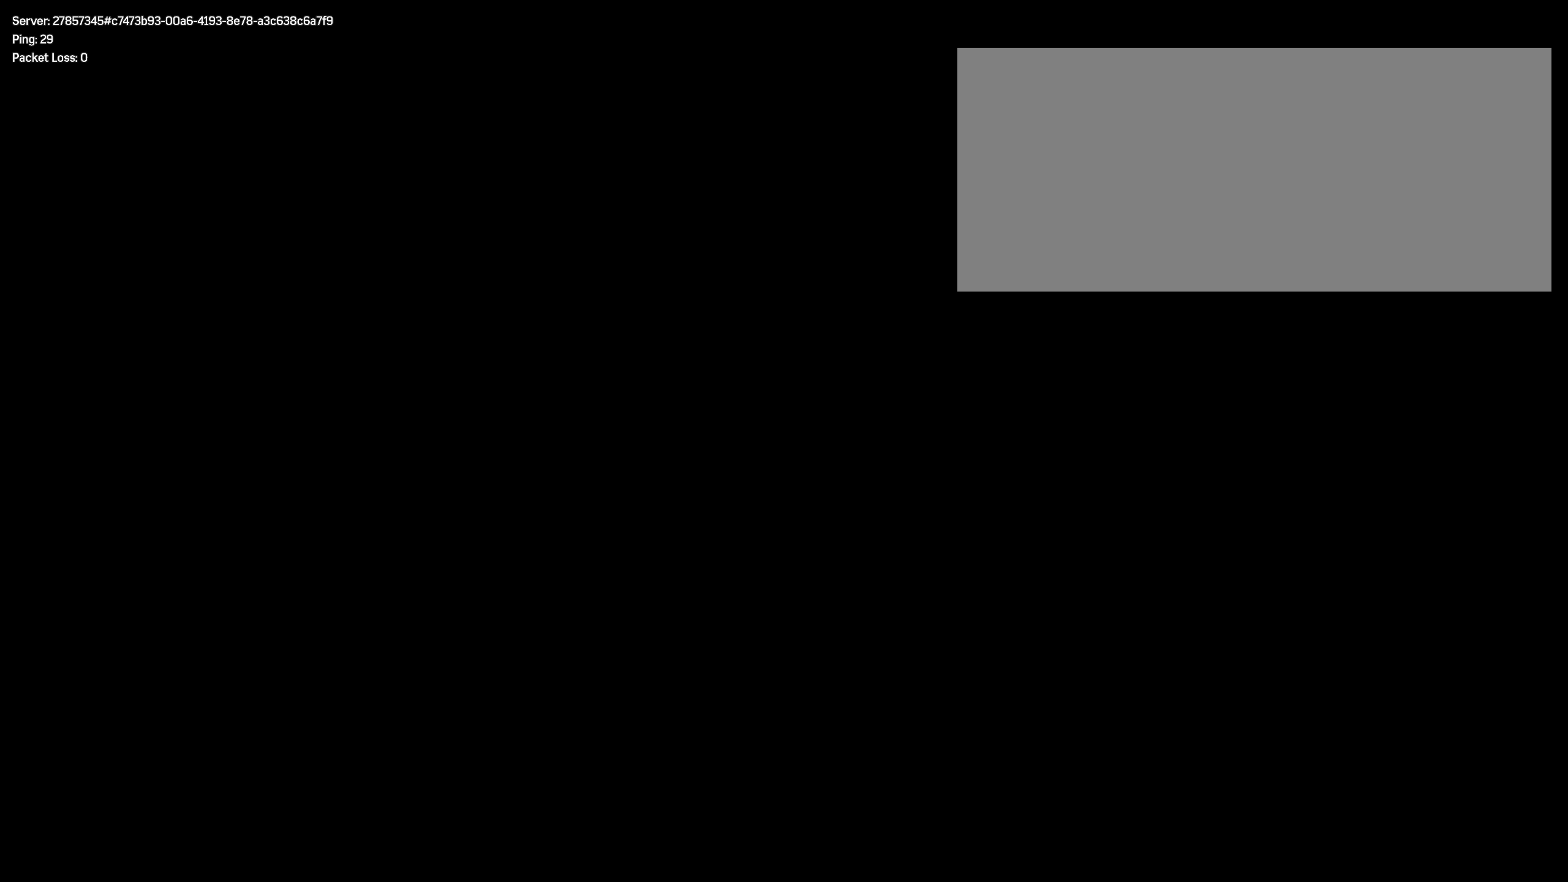
{"keys": ["shift", "w"], "mouse": [], "events": [[17, "shift", "up"], [100, "shift", "down"], [183, "shift", "up"], [275, "shift", "down"], [367, "shift", "up"], [458, "shift", "down"]]}
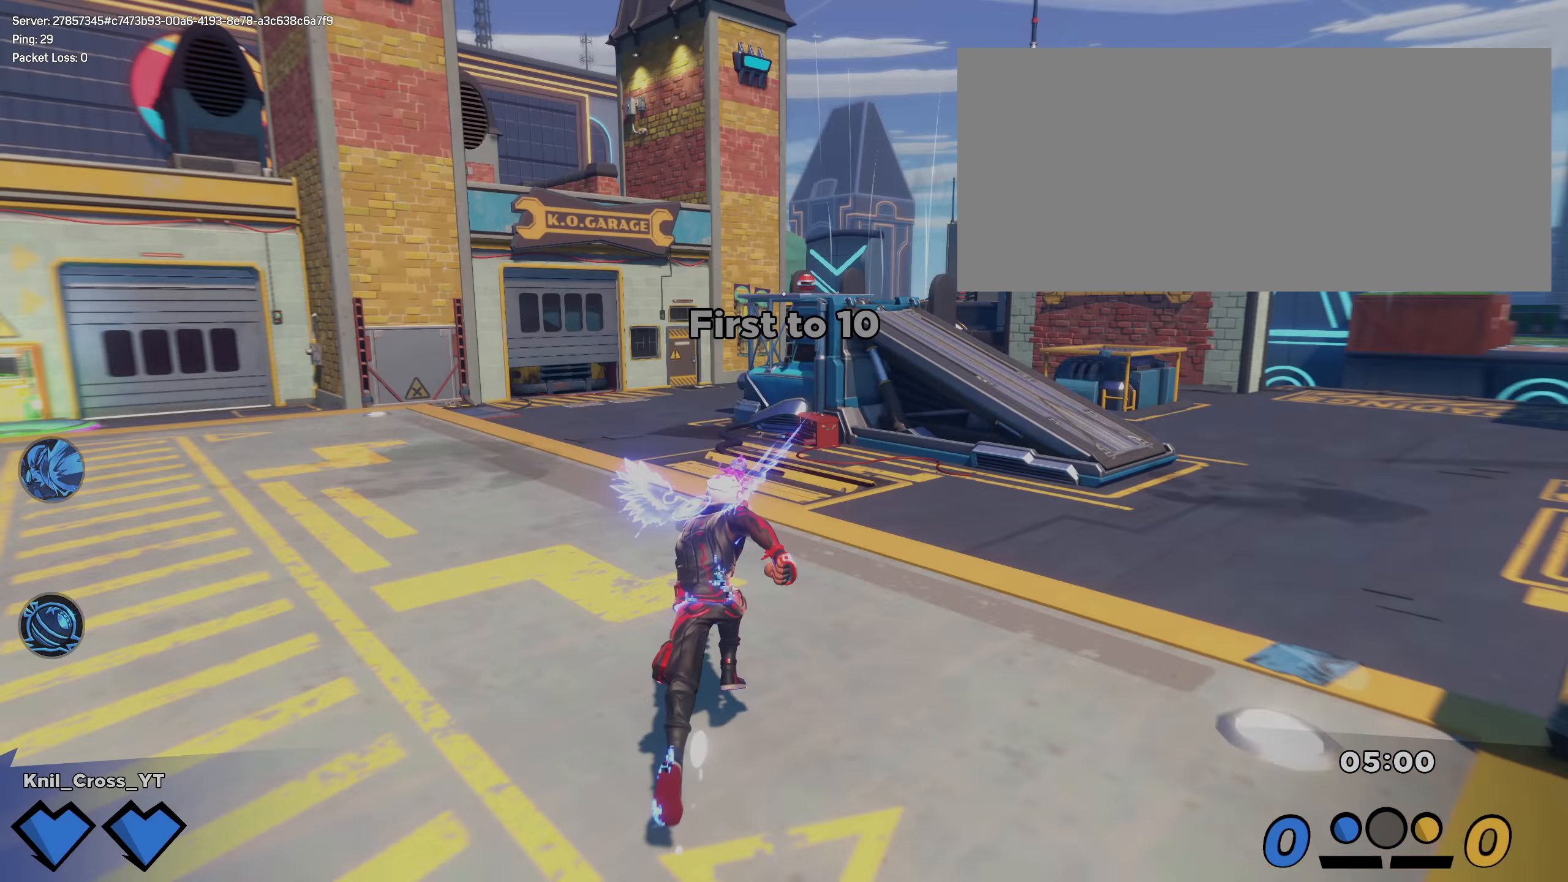
{"keys": ["shift", "w"], "mouse": [], "events": [[17, "shift", "up"], [100, "shift", "down"], [183, "shift", "up"], [267, "shift", "down"], [350, "shift", "up"], [442, "shift", "down"]]}
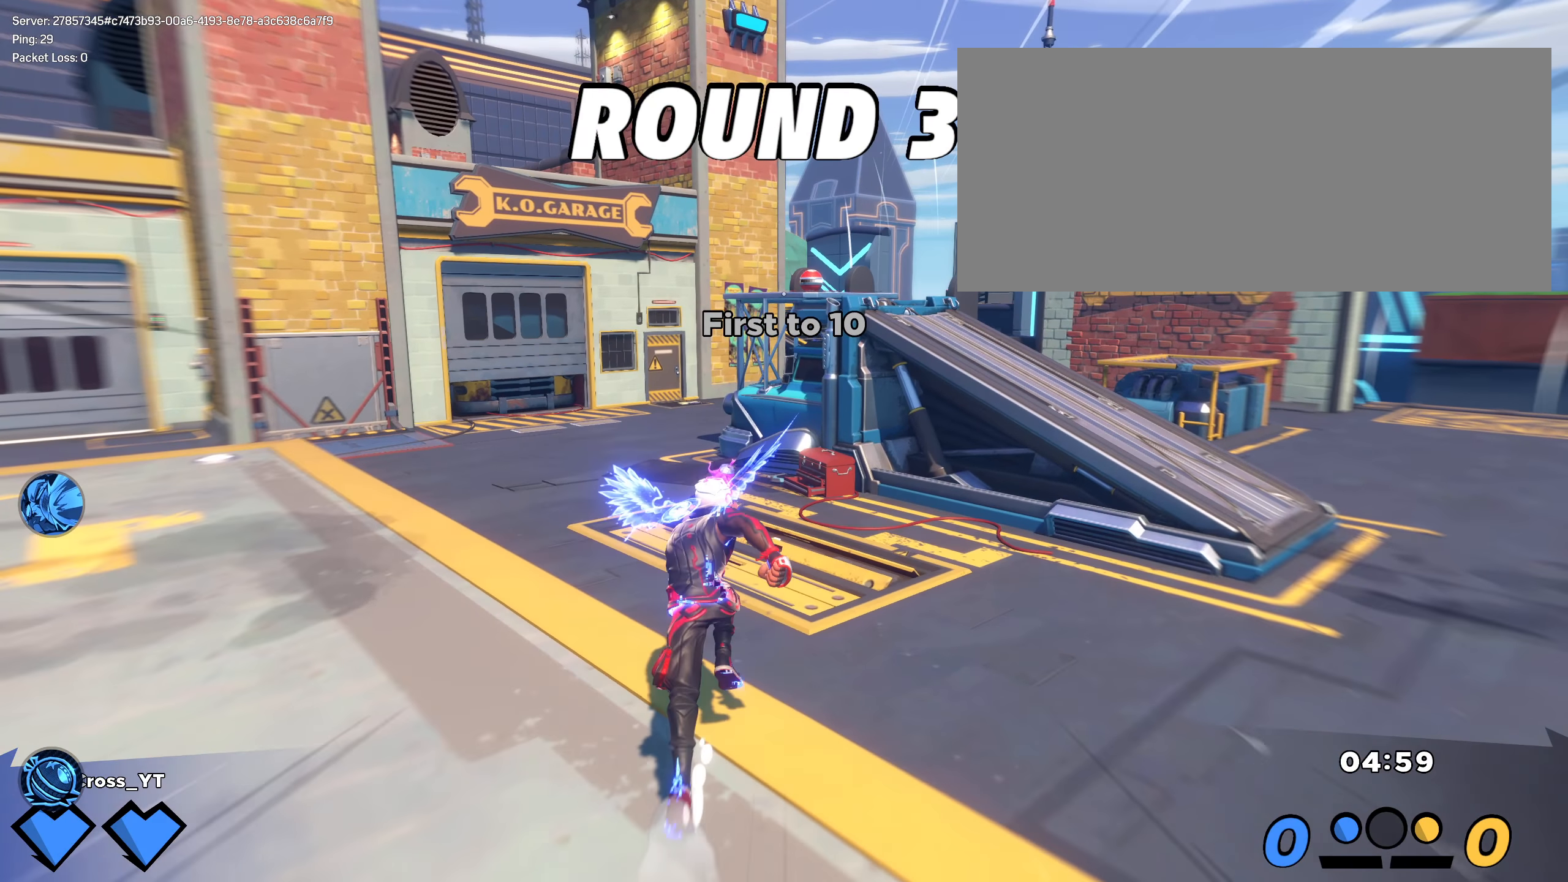
{"keys": ["shift", "w"], "mouse": [], "events": [[117, "space", "down"], [250, "space", "up"]]}
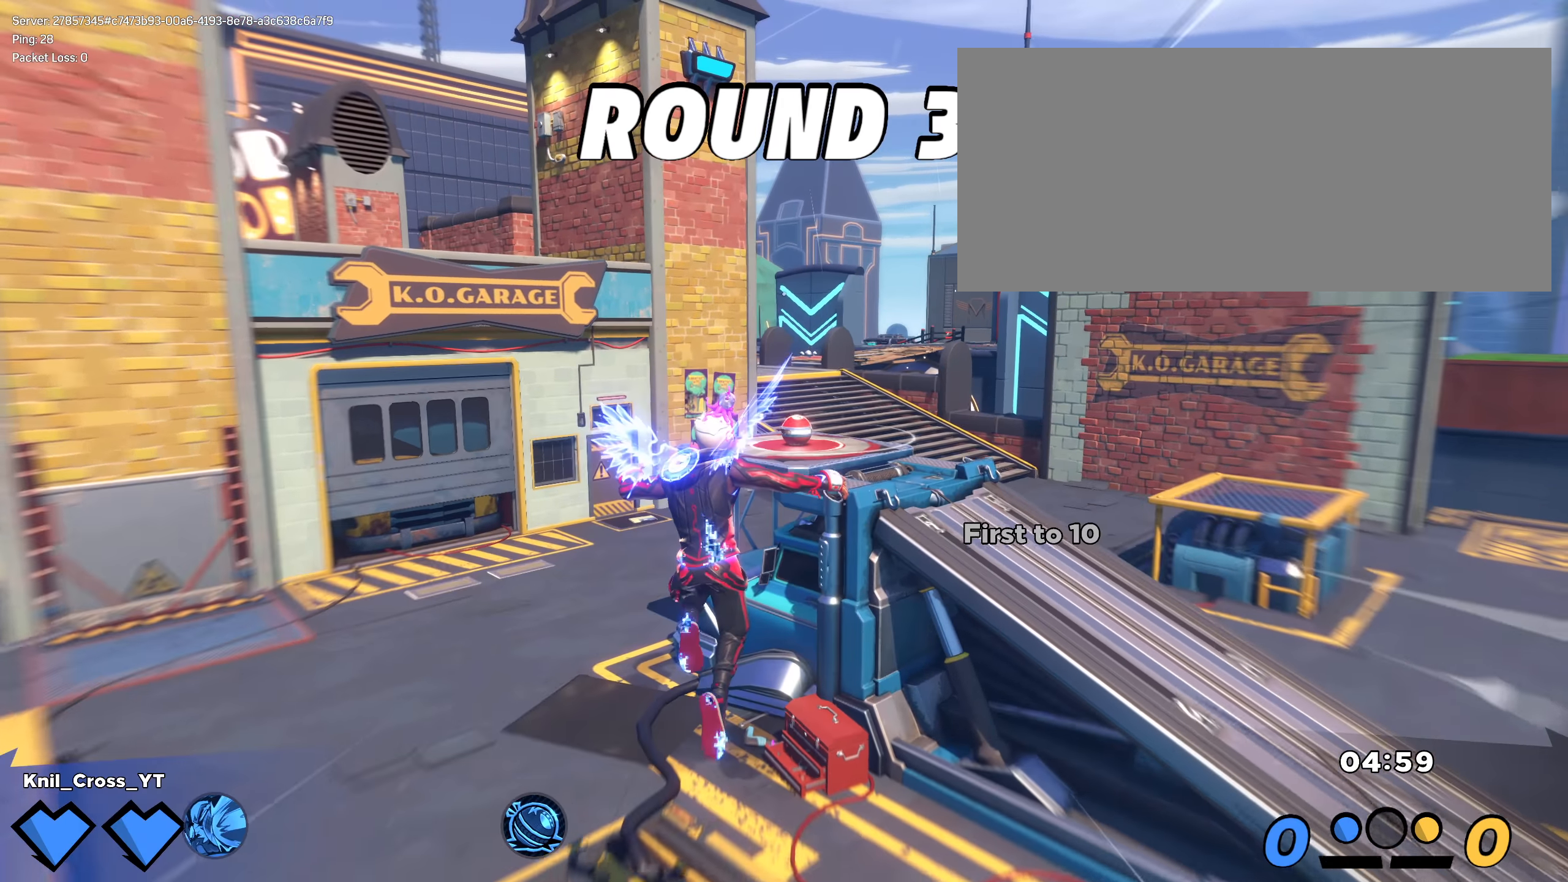
{"keys": ["d", "shift", "w"], "mouse": [], "events": [[108, "e", "down"], [242, "e", "up"], [342, "d", "down"], [367, "shift", "up"], [492, "shift", "down"]]}
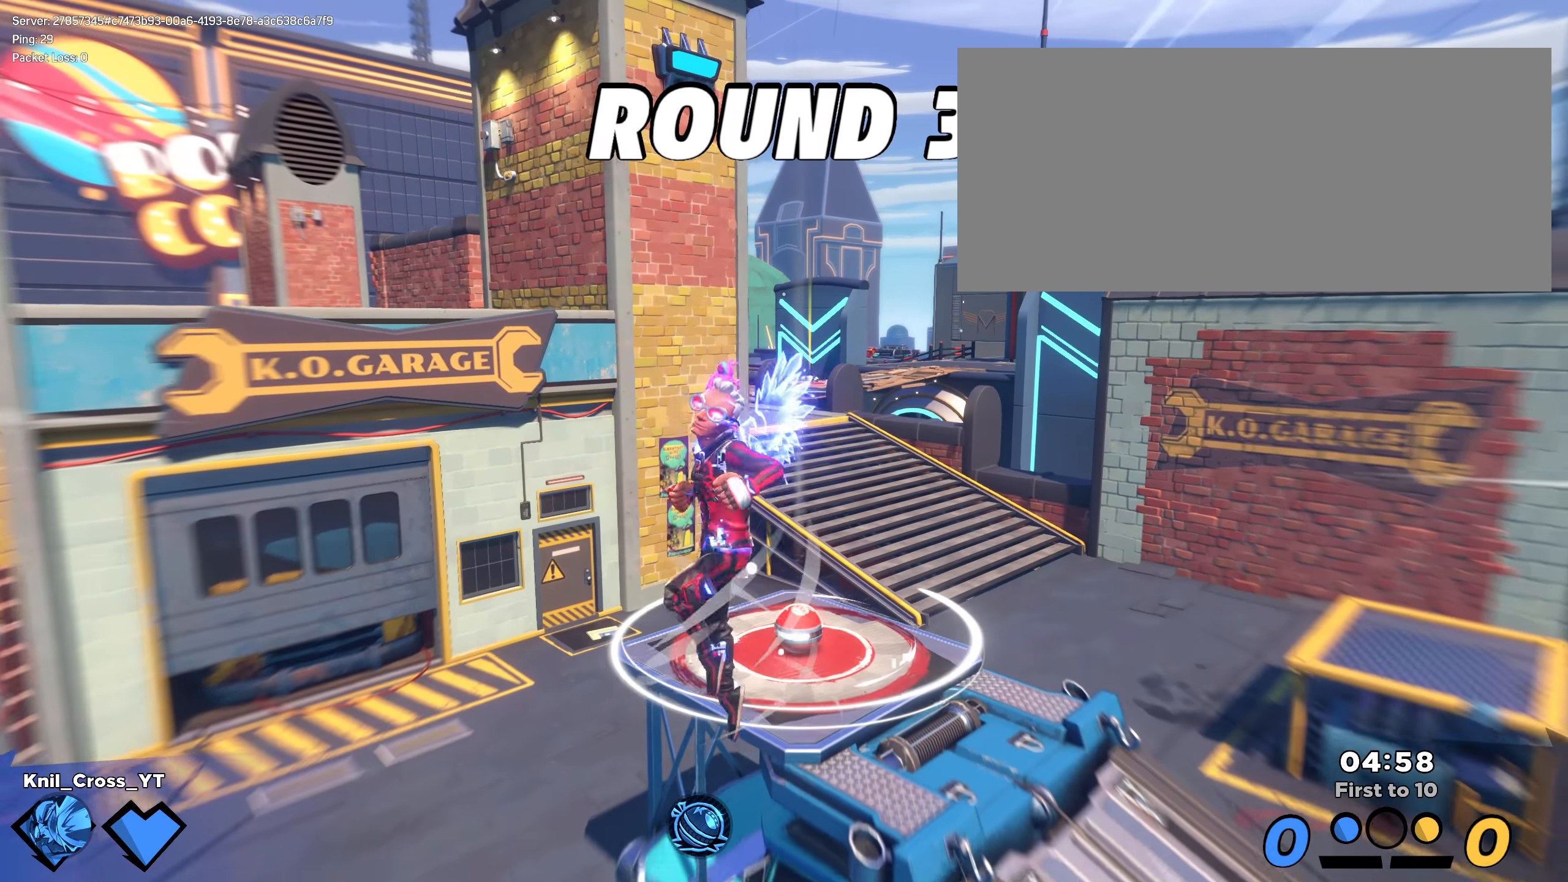
{"keys": ["space", "w"], "mouse": [], "events": [[50, "d", "up"], [408, "space", "down"], [417, "e", "down"], [417, "mouse_wheel", "down"], [475, "mouse_wheel", "up"], [483, "shift", "up"], [492, "e", "up"]]}
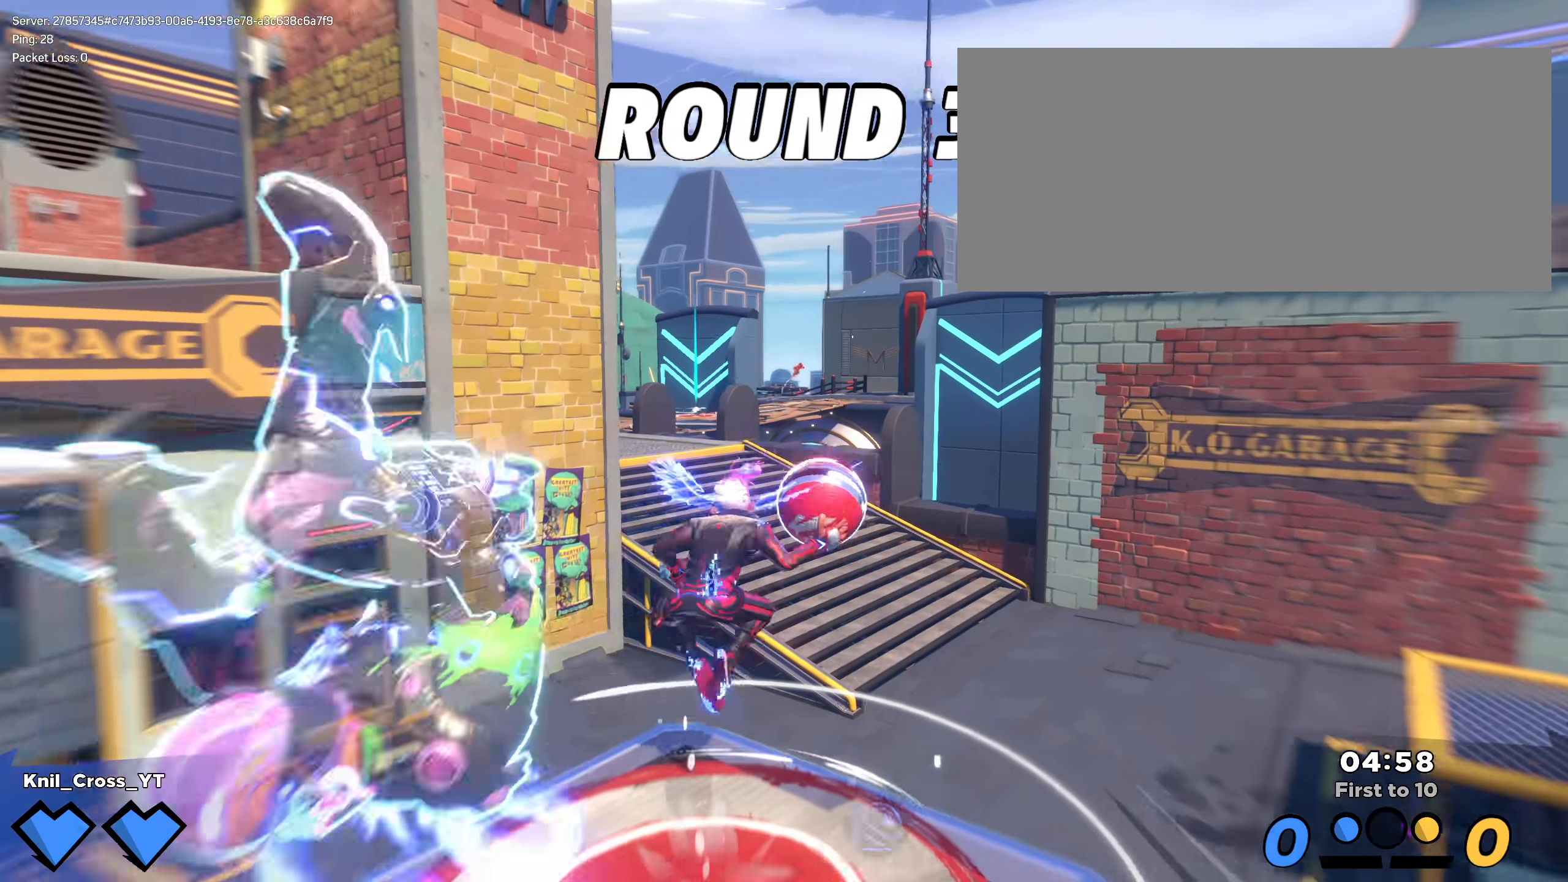
{"keys": ["shift", "w"], "mouse": [], "events": [[17, "space", "up"], [100, "shift", "down"], [275, "q", "down"], [400, "q", "up"]]}
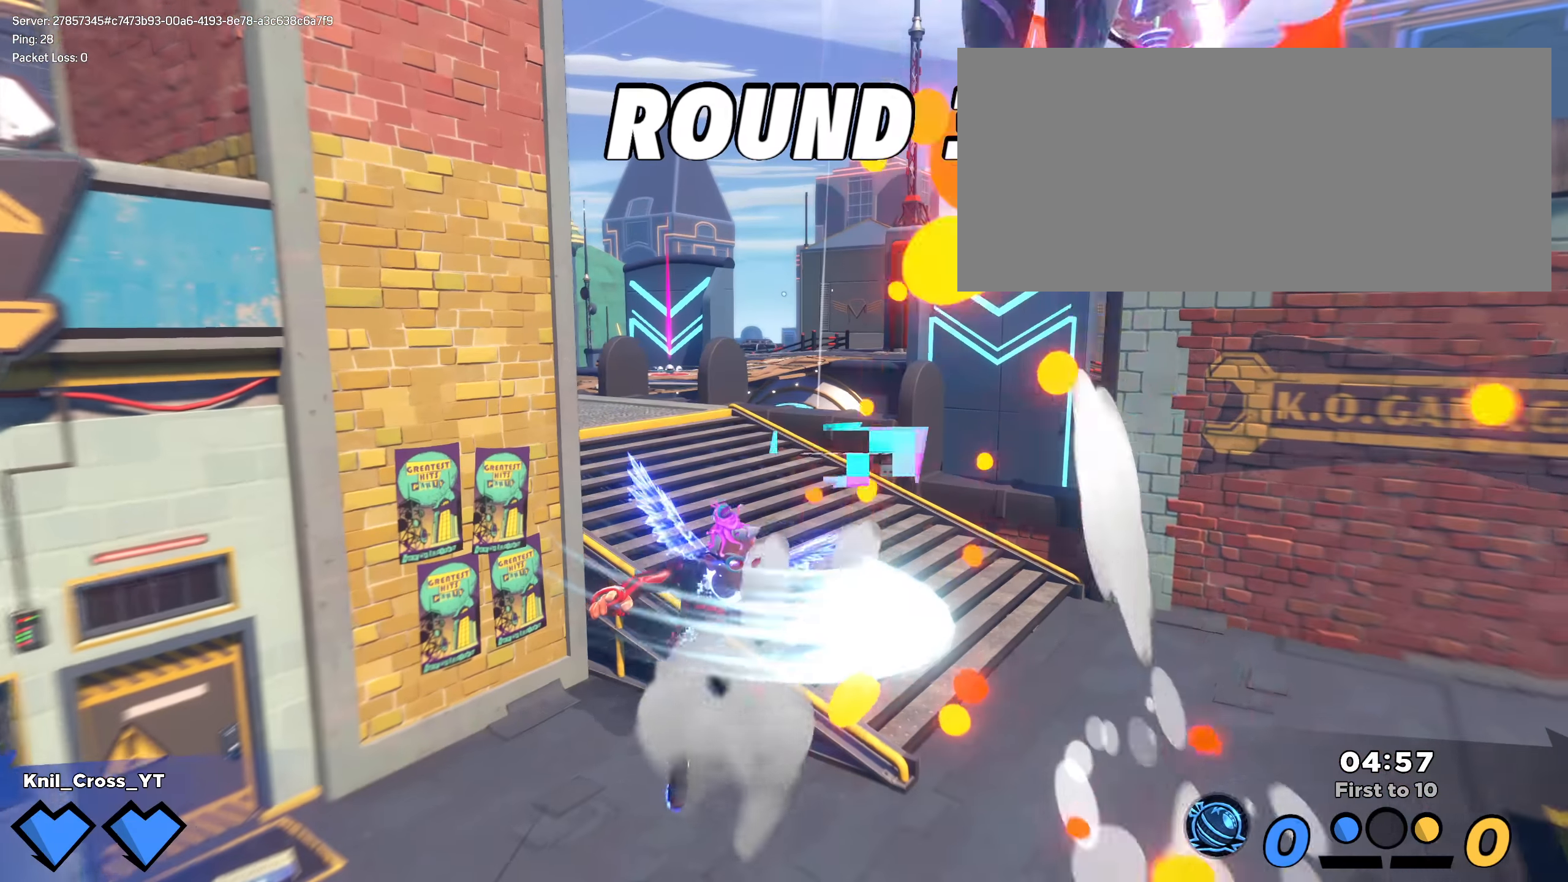
{"keys": ["shift", "space", "w"], "mouse": [], "events": [[33, "s", "down"], [50, "s", "up"], [75, "q", "down"], [83, "q", "up"], [392, "space", "down"]]}
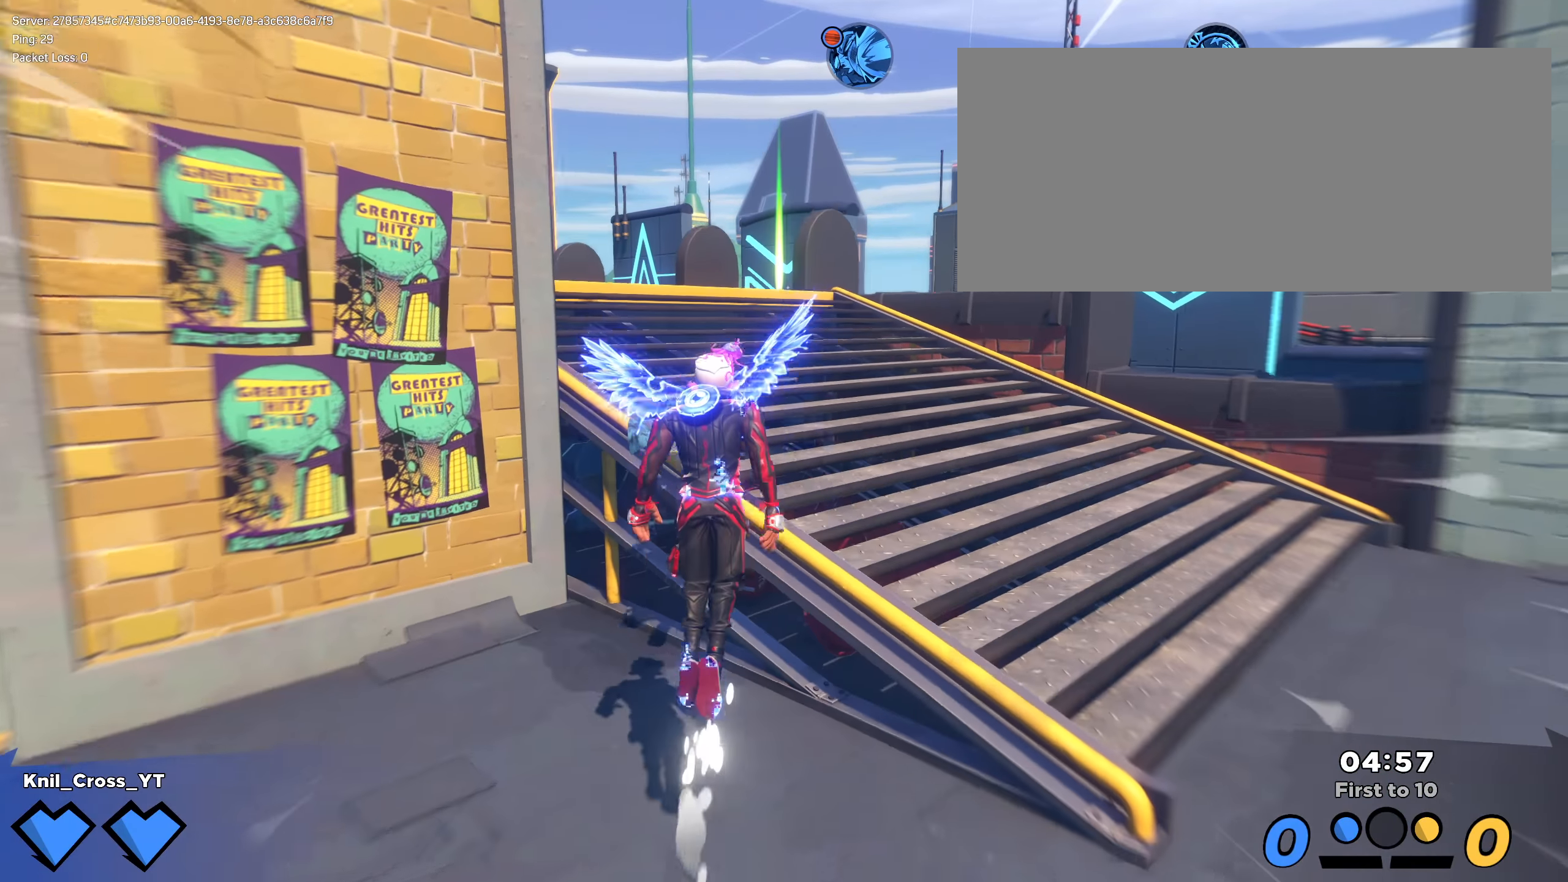
{"keys": ["shift", "w"], "mouse": [], "events": [[8, "space", "up"], [75, "q", "down"], [183, "q", "up"], [192, "shift", "up"], [292, "shift", "down"], [392, "shift", "up"], [483, "shift", "down"]]}
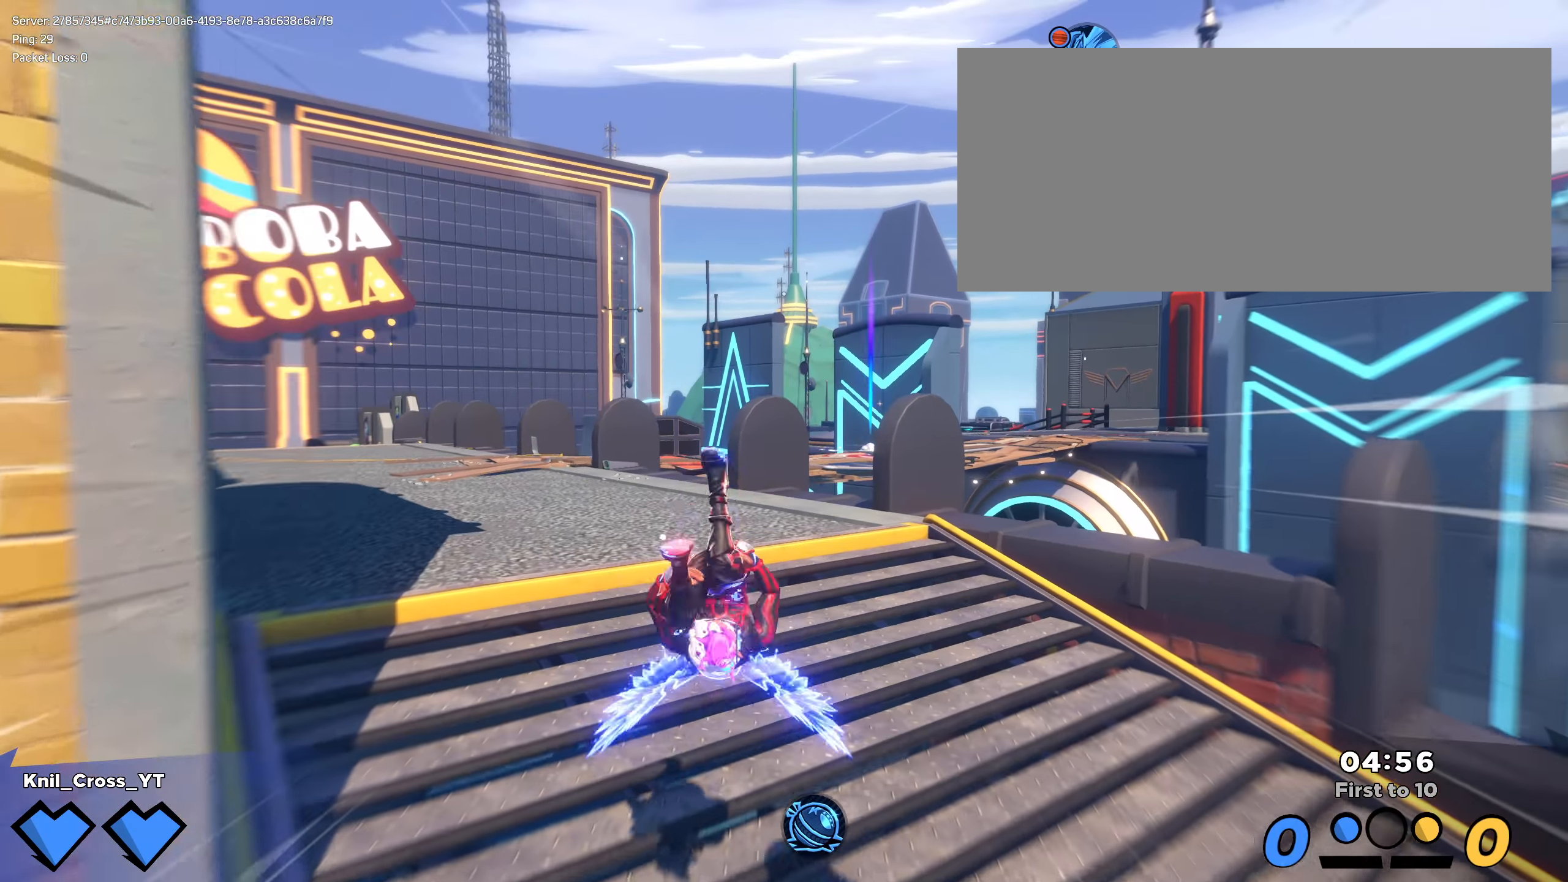
{"keys": ["shift", "w"], "mouse": [], "events": []}
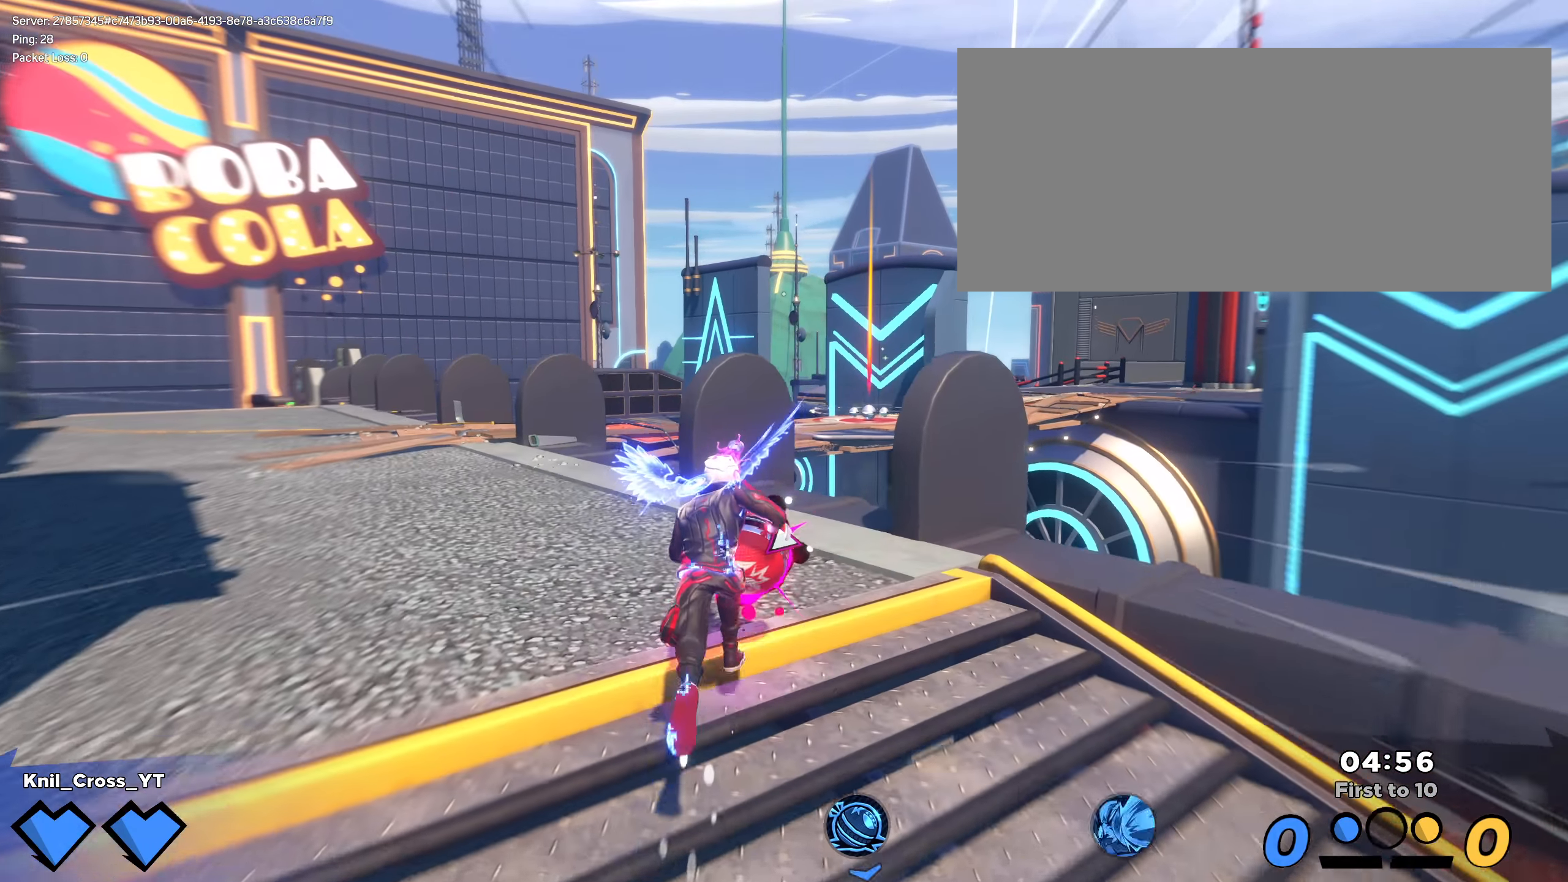
{"keys": ["shift", "w"], "mouse": [], "events": [[267, "d", "down"], [400, "d", "up"]]}
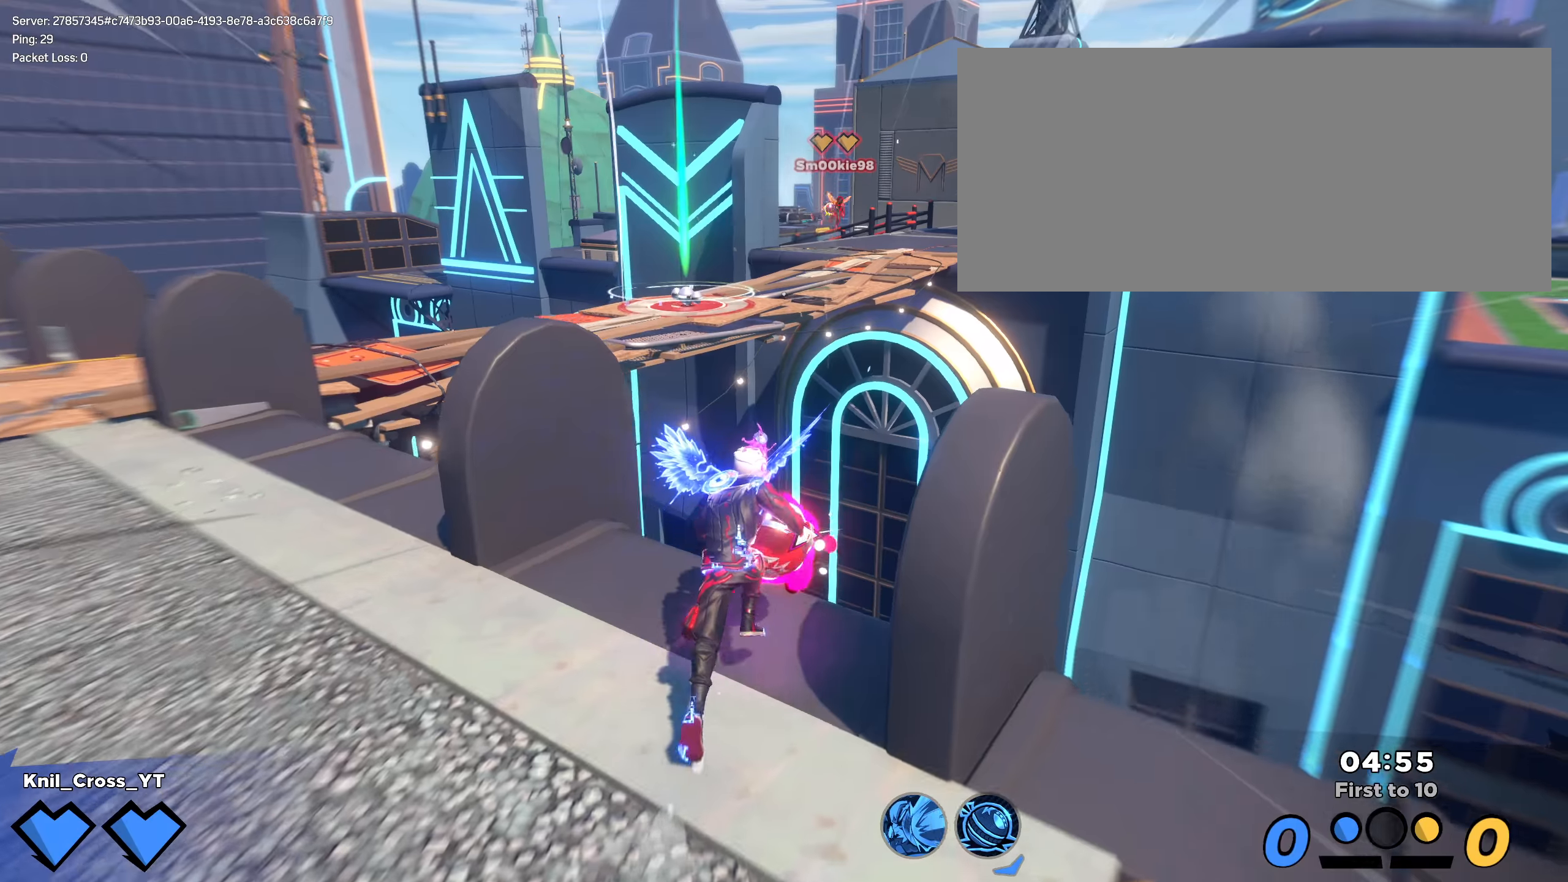
{"keys": ["shift", "w"], "mouse": [], "events": [[25, "space", "down"], [142, "space", "up"], [242, "space", "down"], [342, "space", "up"]]}
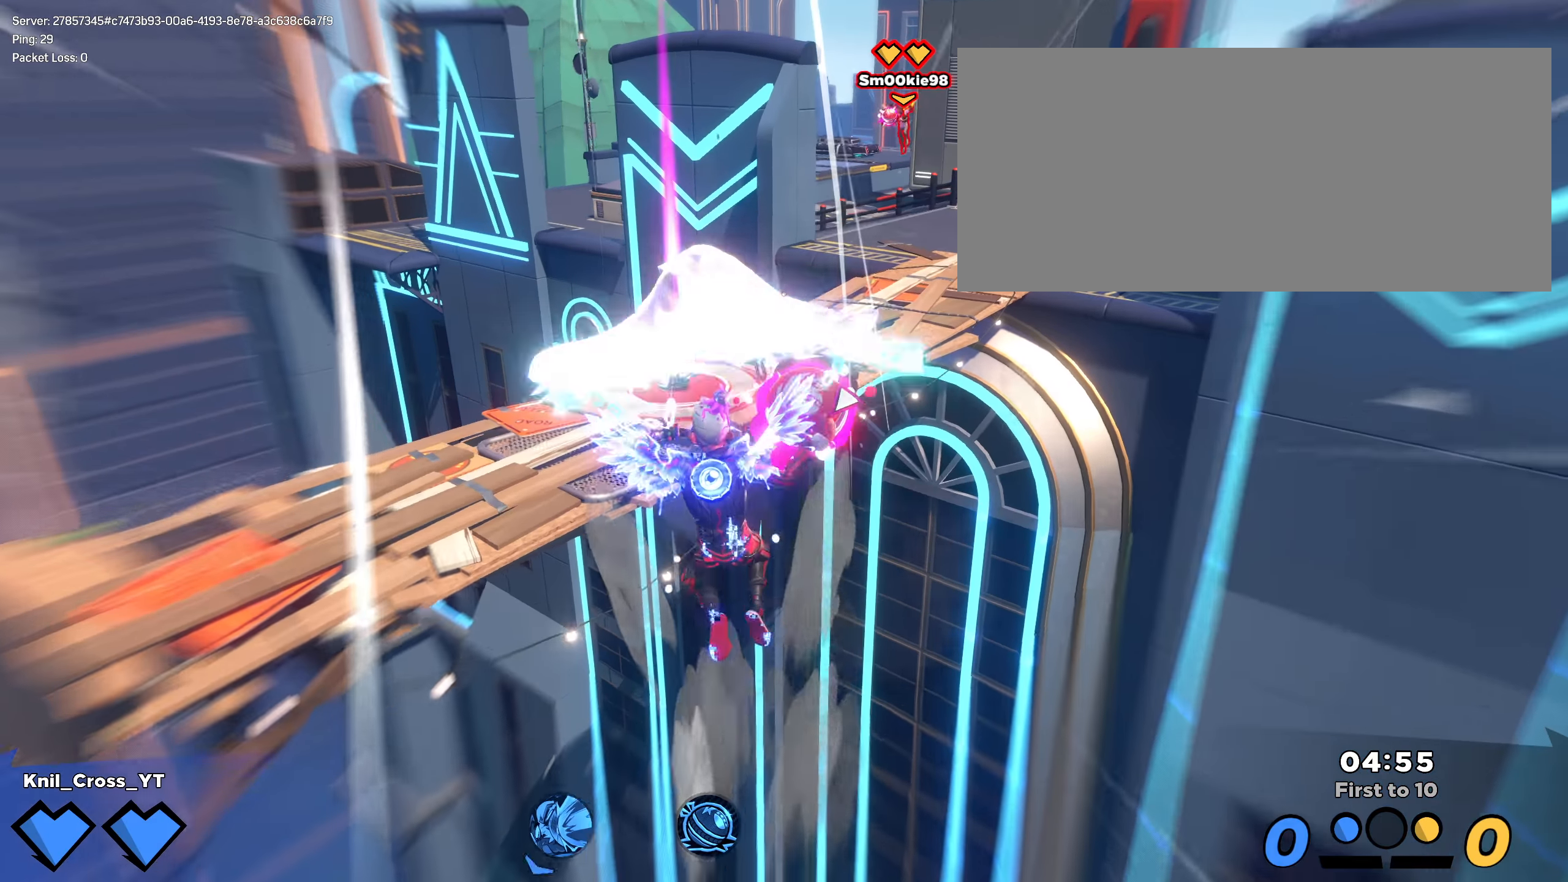
{"keys": ["a", "shift", "w"], "mouse": [], "events": [[292, "a", "down"], [292, "q", "down"], [450, "q", "up"]]}
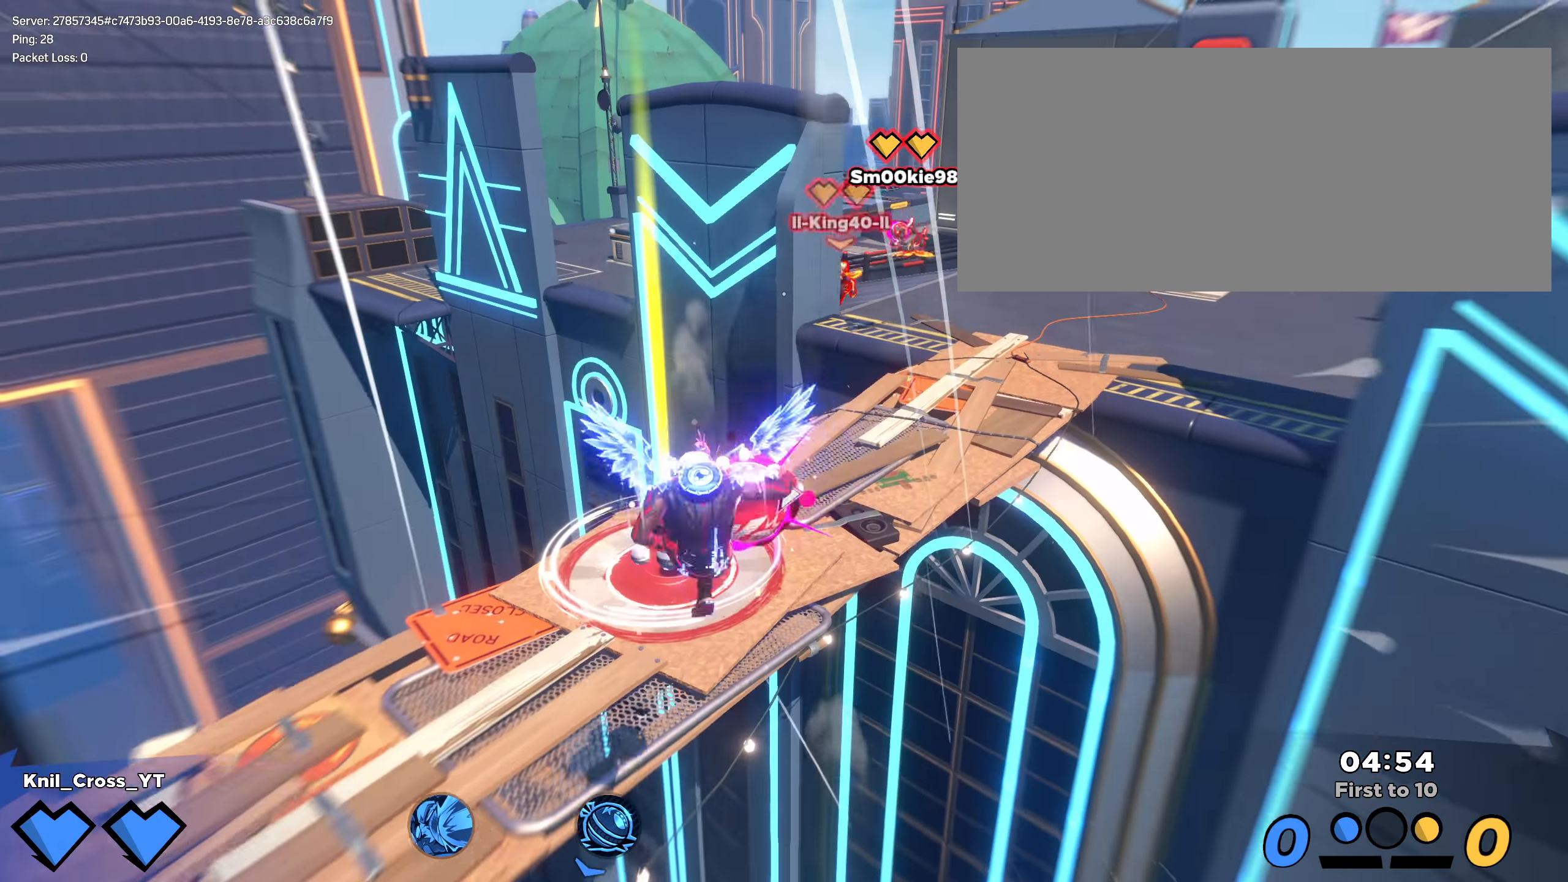
{"keys": ["shift", "w"], "mouse": [], "events": [[109, "a", "up"]]}
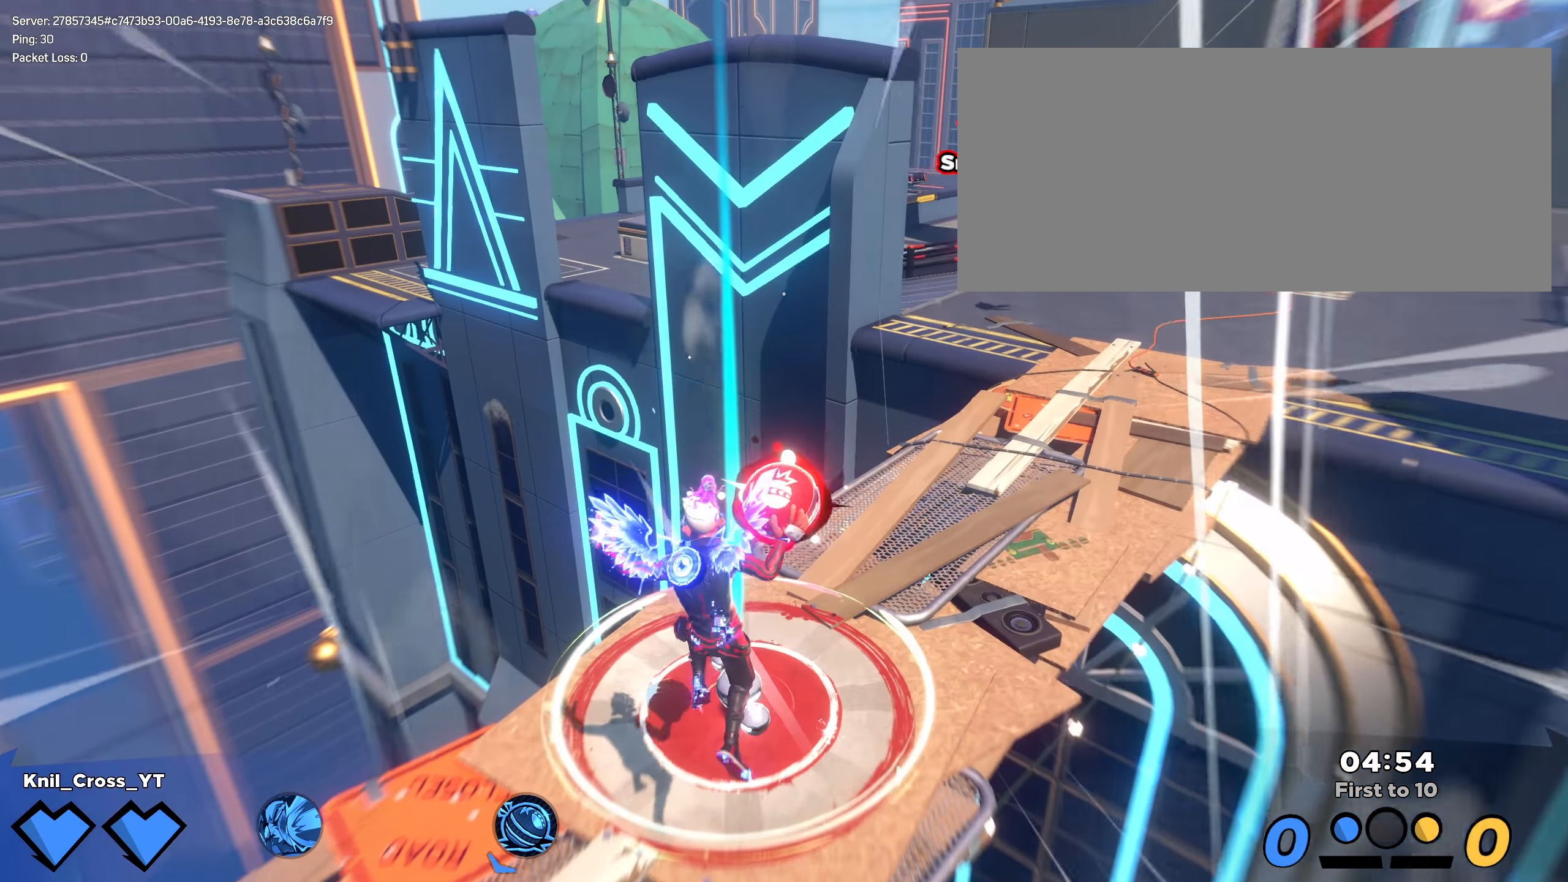
{"keys": ["w"], "mouse": ["left"], "events": [[25, "d", "down"], [34, "q", "down"], [84, "d", "up"], [150, "q", "up"], [184, "d", "down"], [250, "shift", "up"], [450, "d", "up"], [475, "mouse_left", "down"]]}
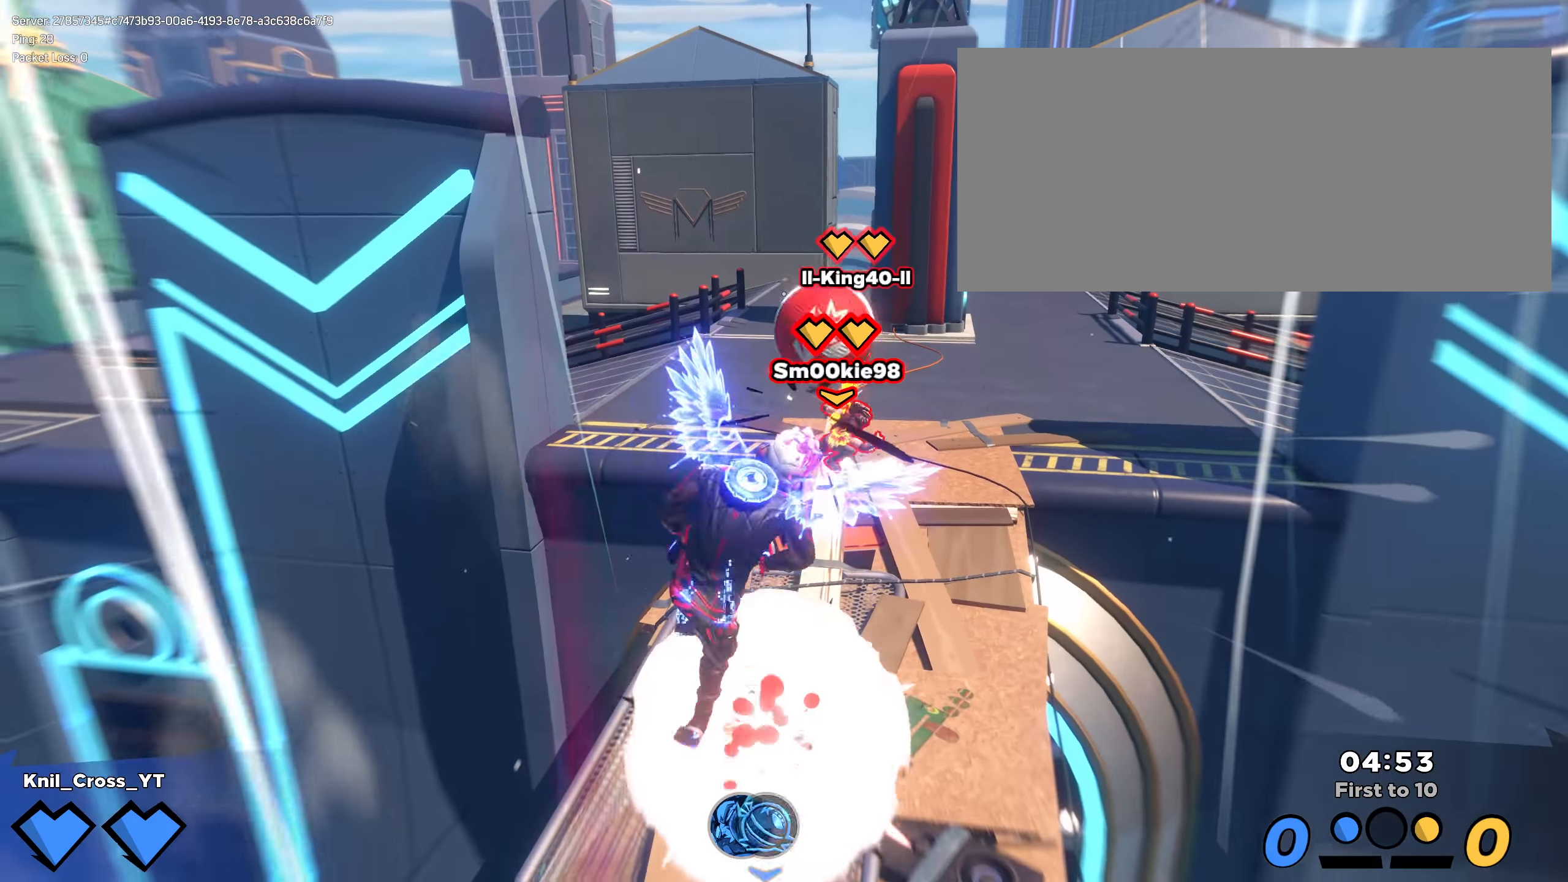
{"keys": ["q", "shift", "space", "w"], "mouse": [], "events": [[75, "mouse_left", "up"], [142, "q", "down"], [200, "d", "down"], [250, "w", "up"], [259, "q", "up"], [300, "shift", "down"], [334, "w", "down"], [350, "d", "up"], [442, "space", "down"], [475, "q", "down"]]}
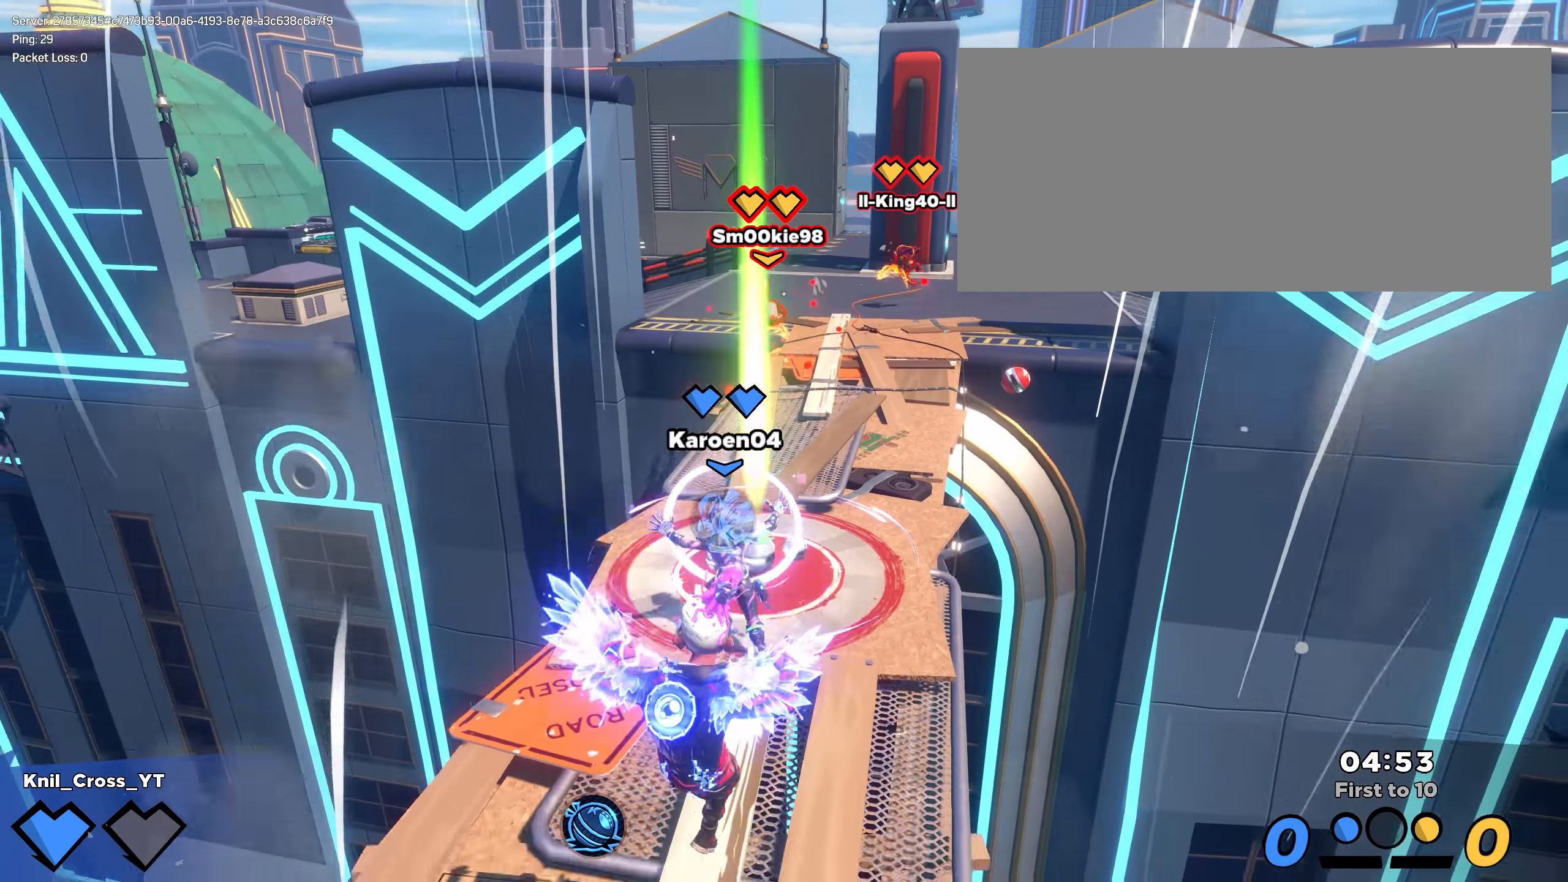
{"keys": ["shift", "w"], "mouse": [], "events": [[75, "space", "up"], [84, "q", "up"]]}
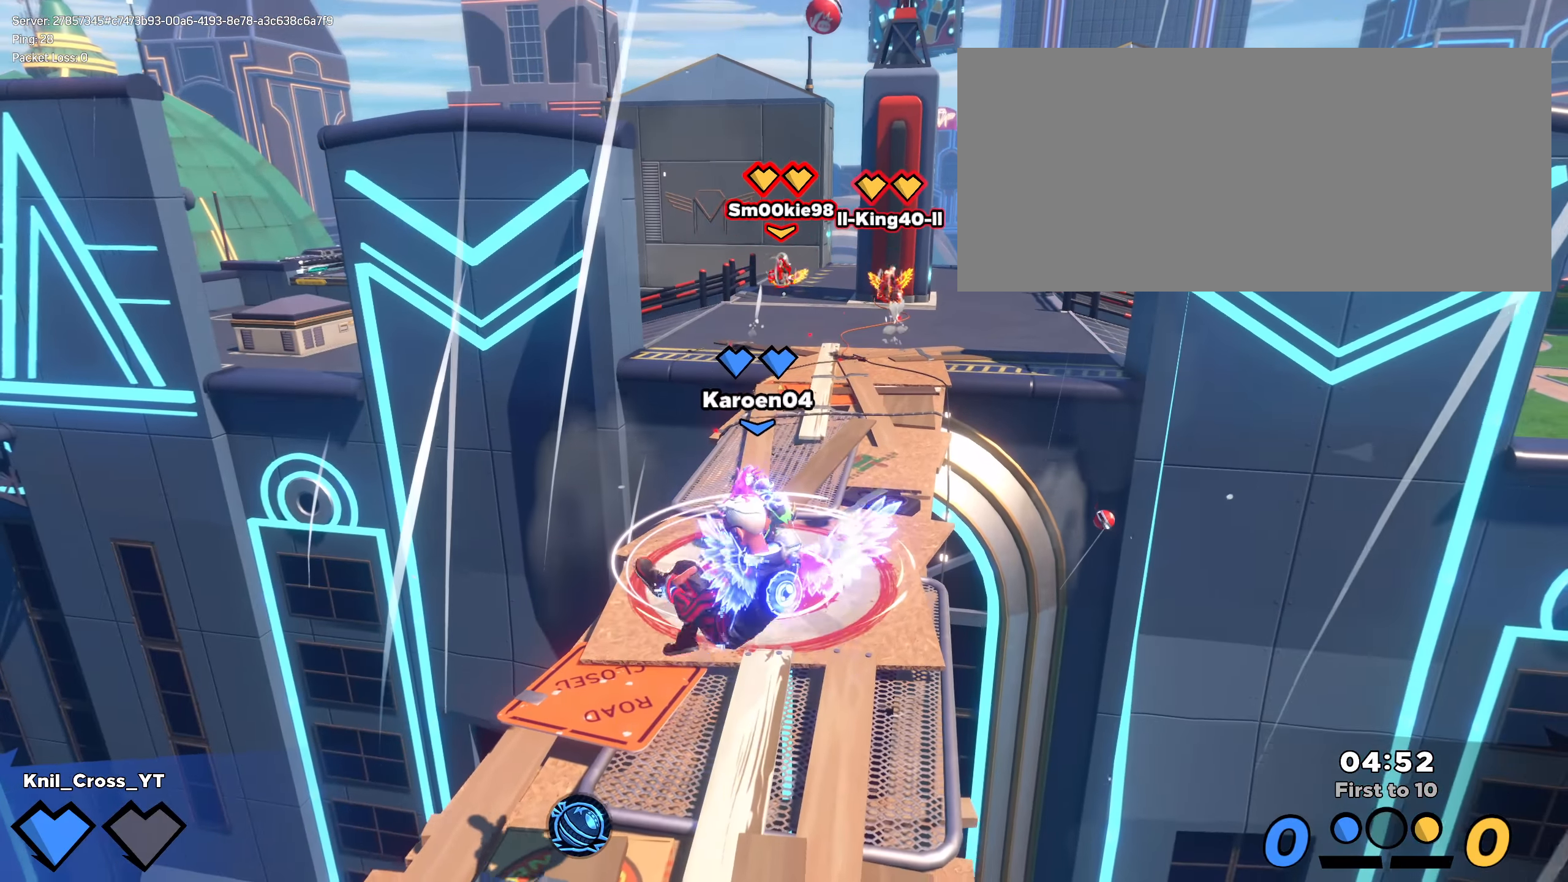
{"keys": ["d", "shift", "w"], "mouse": [], "events": [[167, "d", "down"], [225, "d", "up"], [367, "space", "down"], [475, "d", "down"], [484, "space", "up"]]}
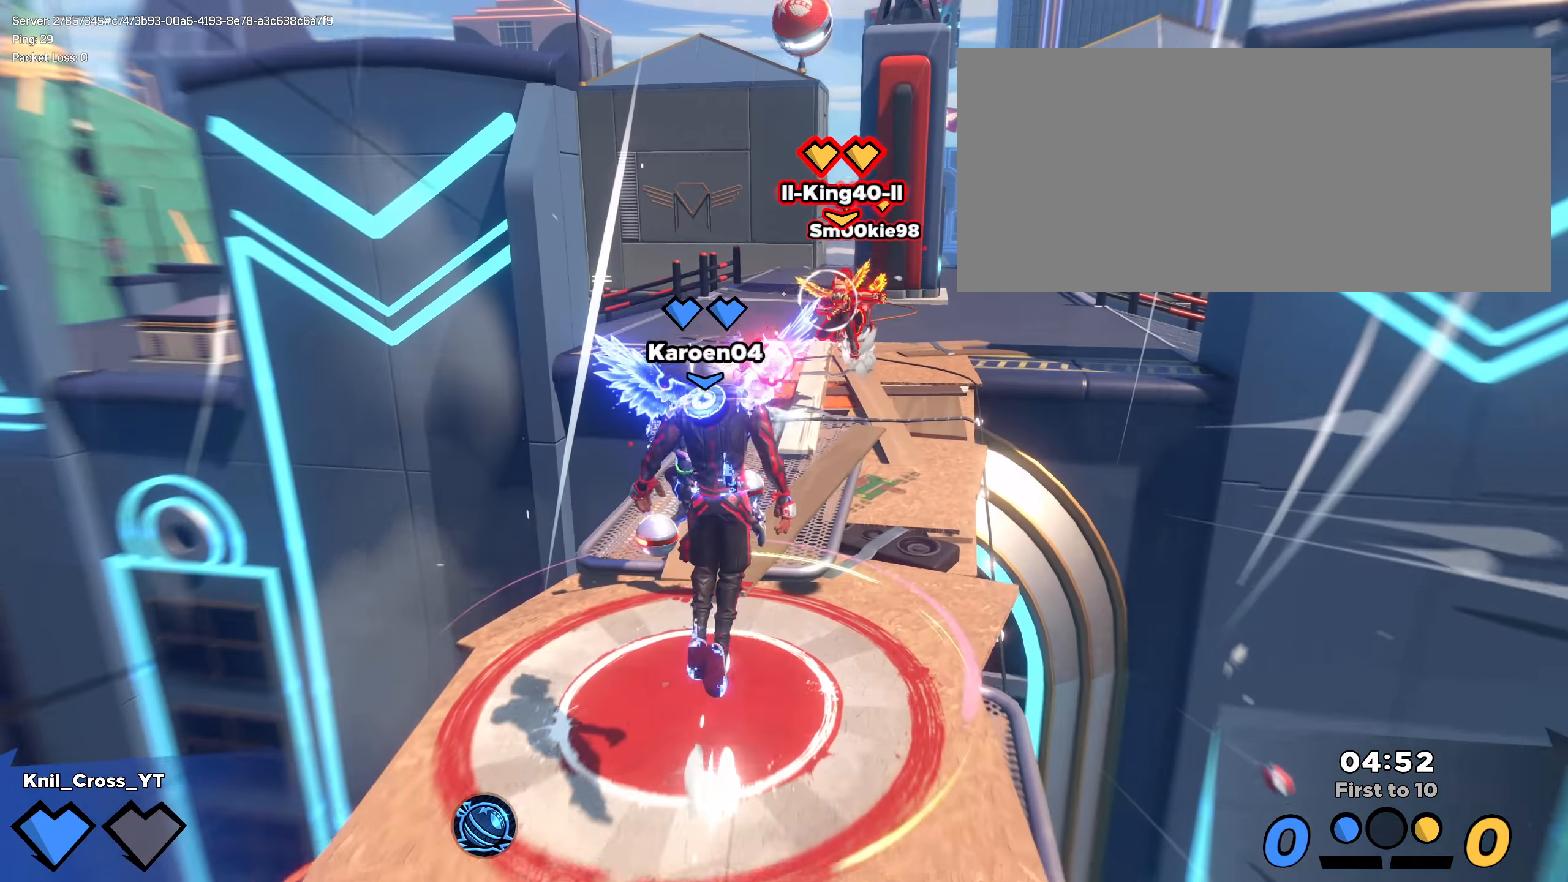
{"keys": ["q", "shift", "w"], "mouse": [], "events": [[59, "d", "up"], [409, "q", "down"]]}
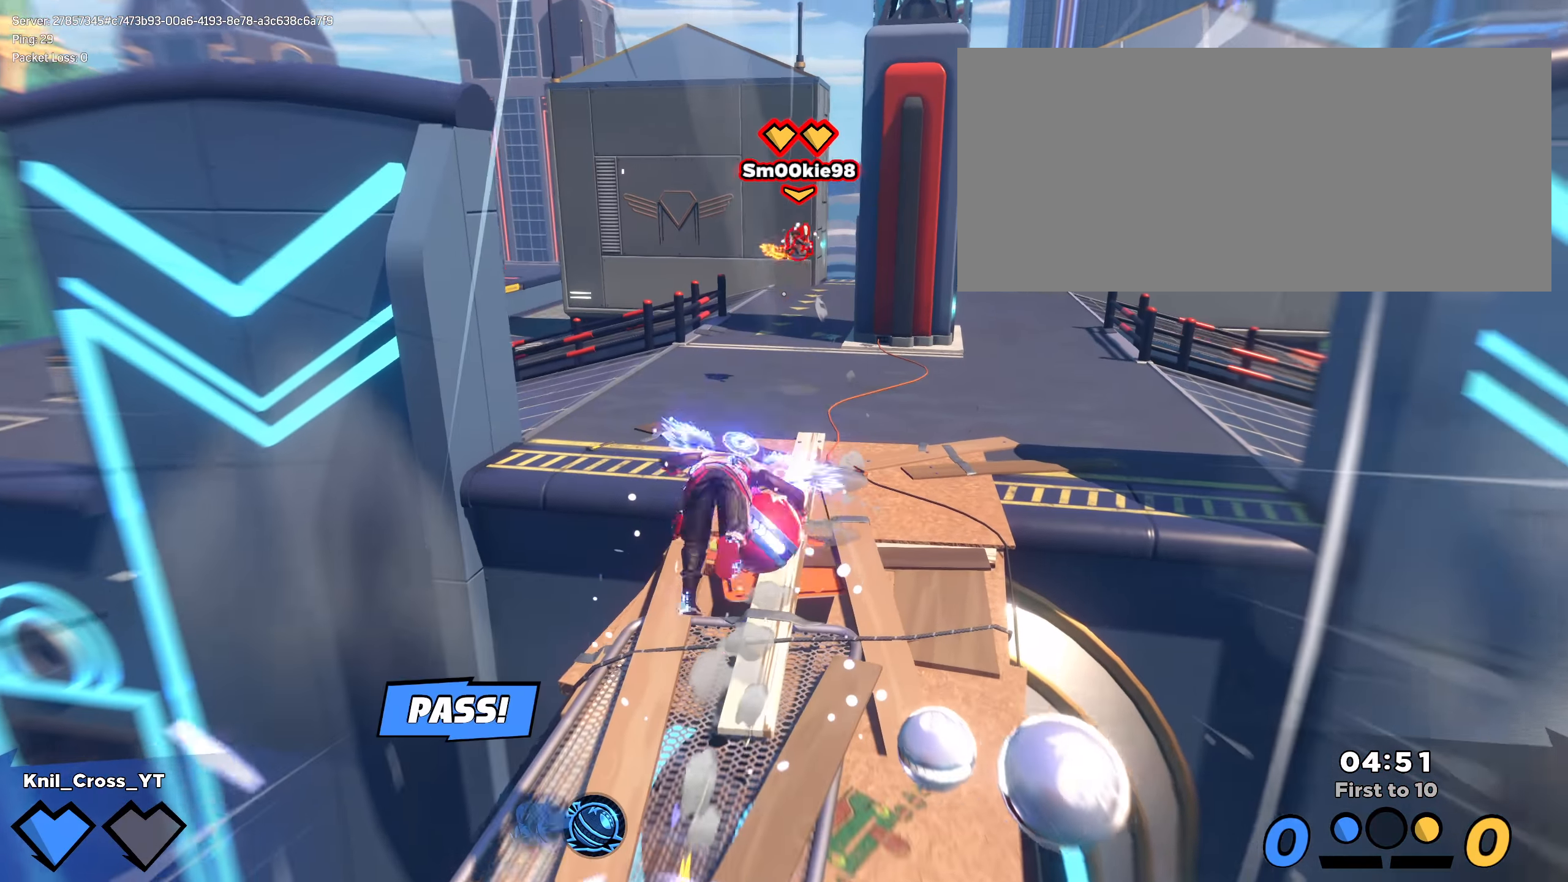
{"keys": ["a"], "mouse": [], "events": [[50, "q", "up"], [92, "d", "down"], [334, "shift", "up"], [342, "d", "up"], [359, "a", "down"], [367, "mouse_left", "down"], [442, "w", "up"], [484, "mouse_left", "up"]]}
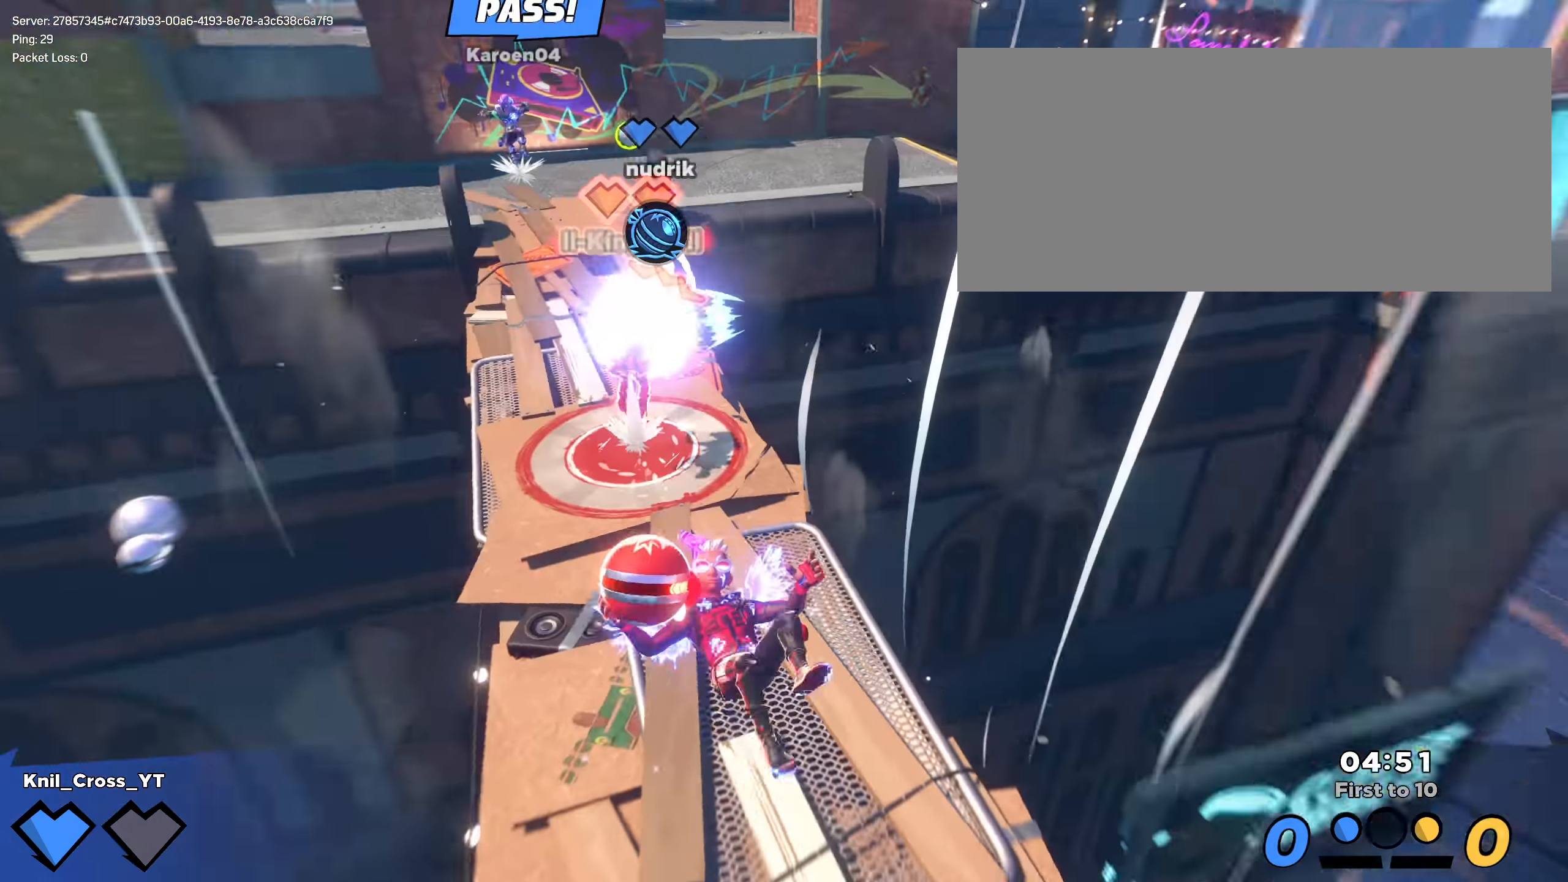
{"keys": ["shift", "w"], "mouse": [], "events": [[9, "w", "down"], [34, "a", "up"], [34, "w", "up"], [109, "q", "down"], [125, "w", "down"], [159, "a", "down"], [200, "shift", "down"], [267, "a", "up"], [375, "q", "up"]]}
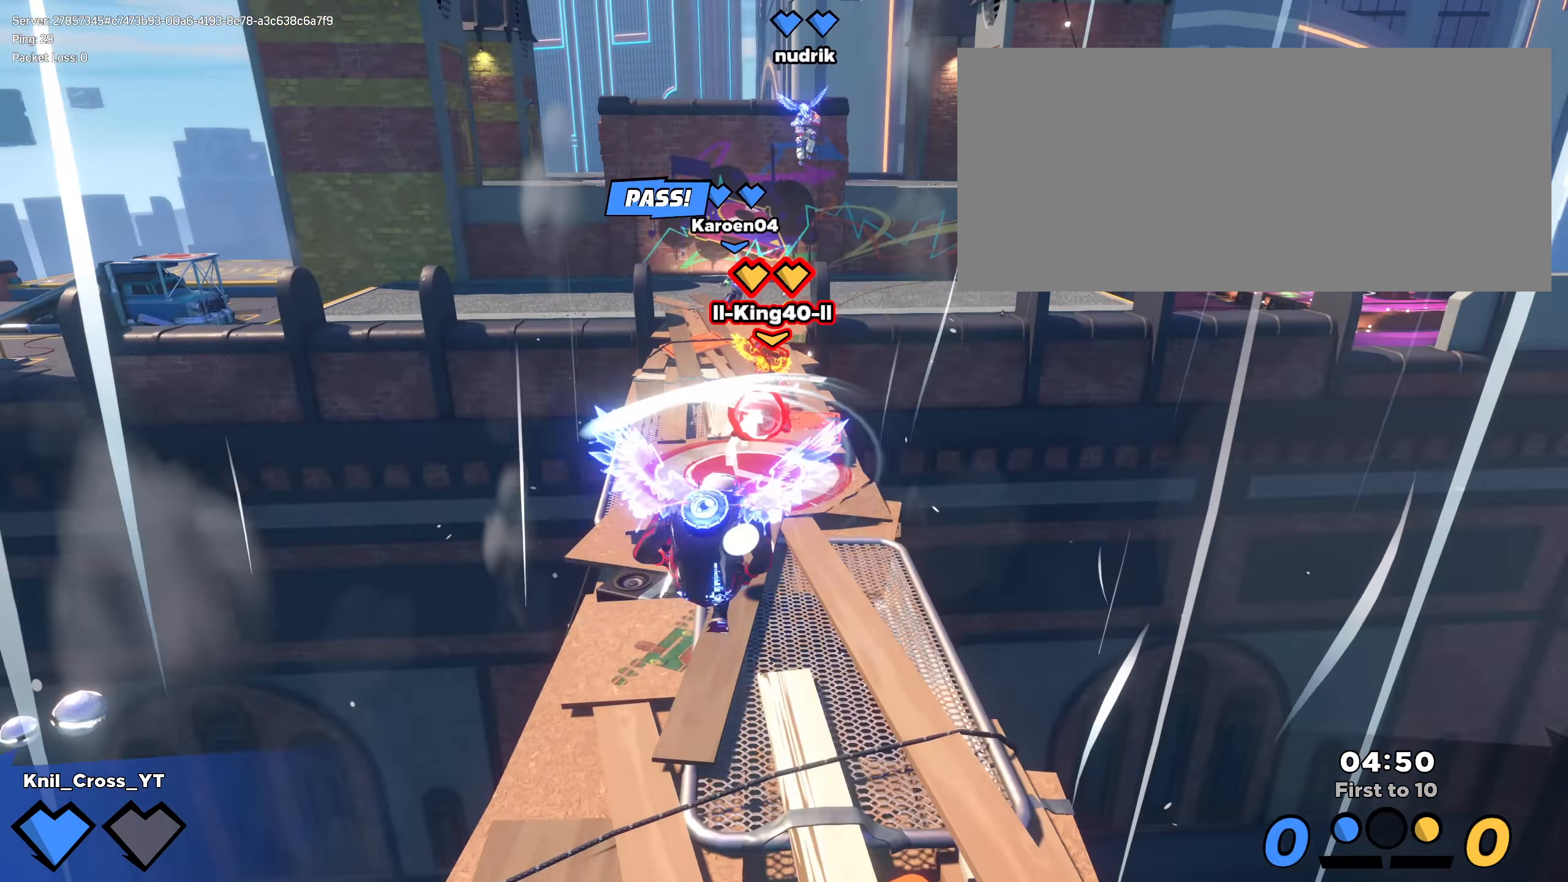
{"keys": ["d", "shift", "w"], "mouse": [], "events": [[9, "a", "down"], [166, "a", "up"], [250, "d", "down"], [316, "d", "up"], [483, "d", "down"]]}
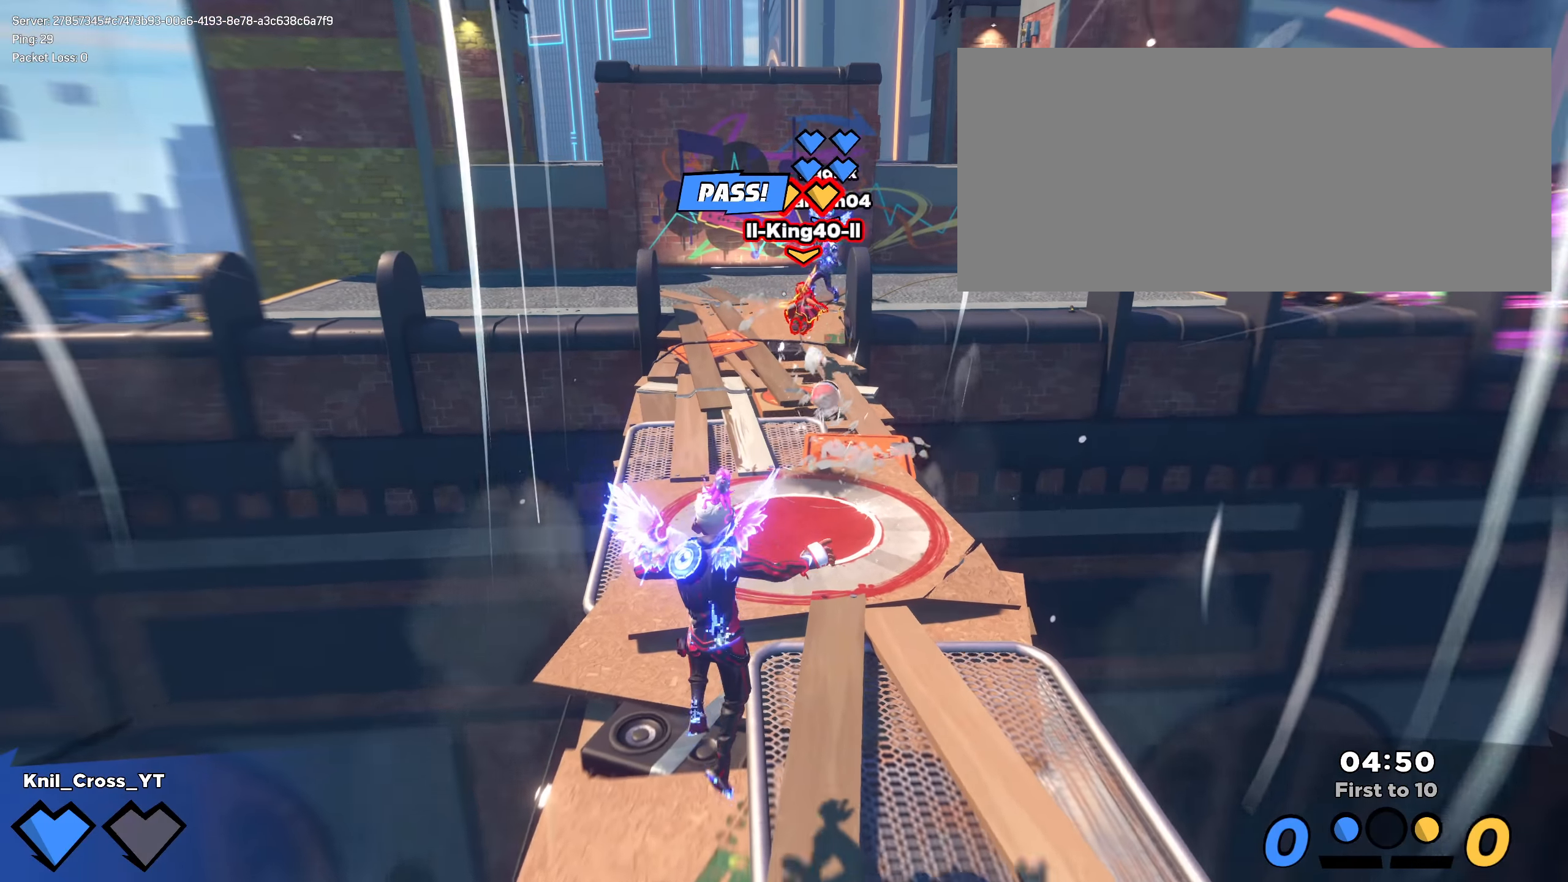
{"keys": ["shift", "w"], "mouse": [], "events": [[91, "d", "up"], [91, "space", "down"], [125, "q", "down"], [216, "space", "up"], [241, "q", "up"]]}
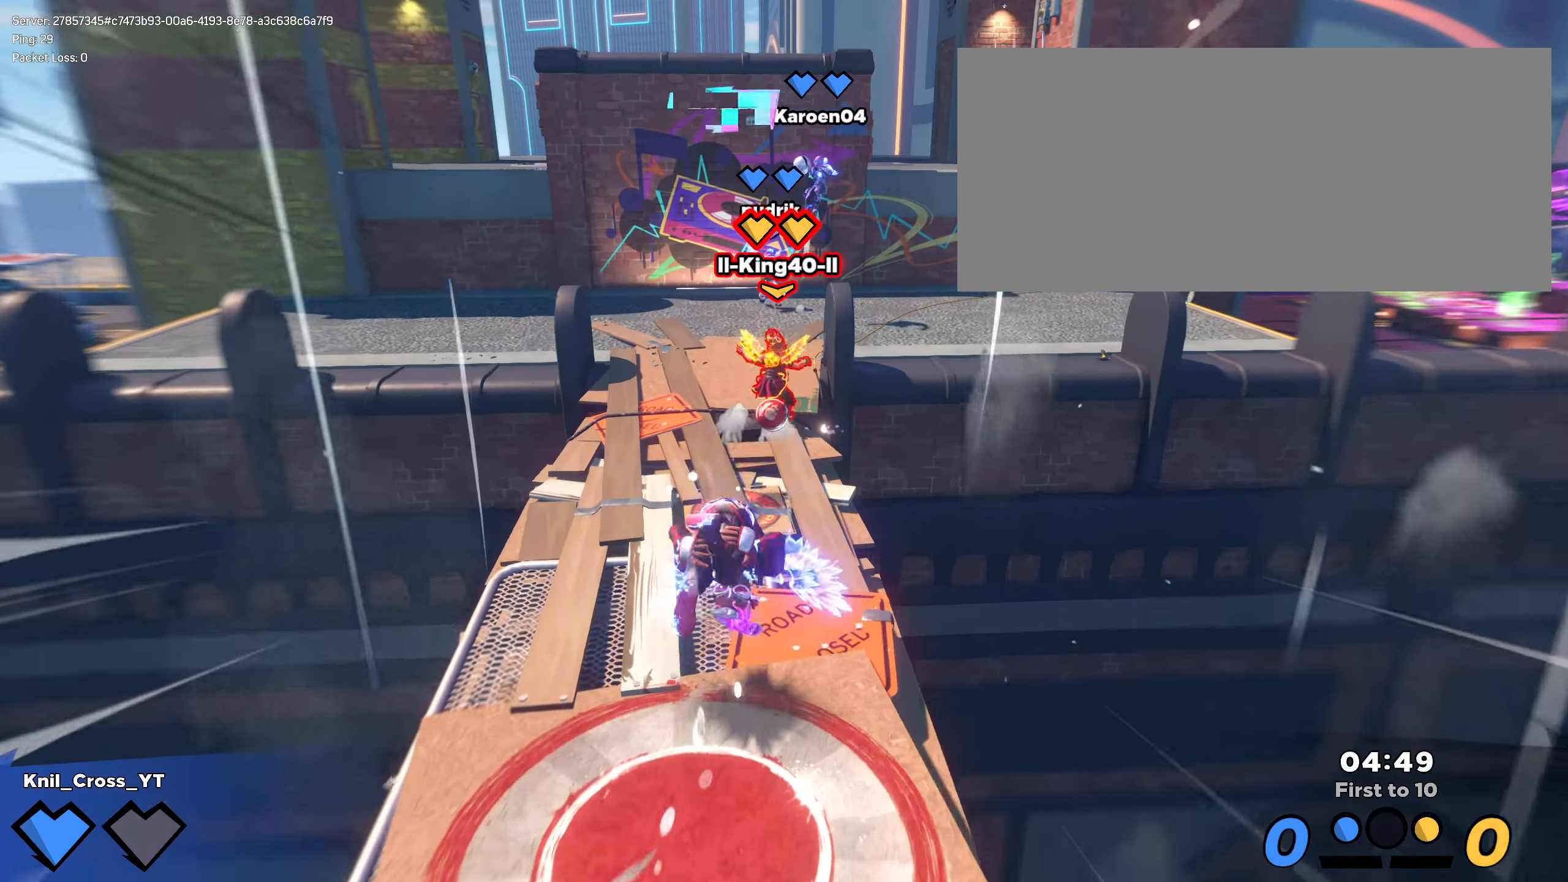
{"keys": ["a", "shift", "w"], "mouse": [], "events": [[458, "a", "down"]]}
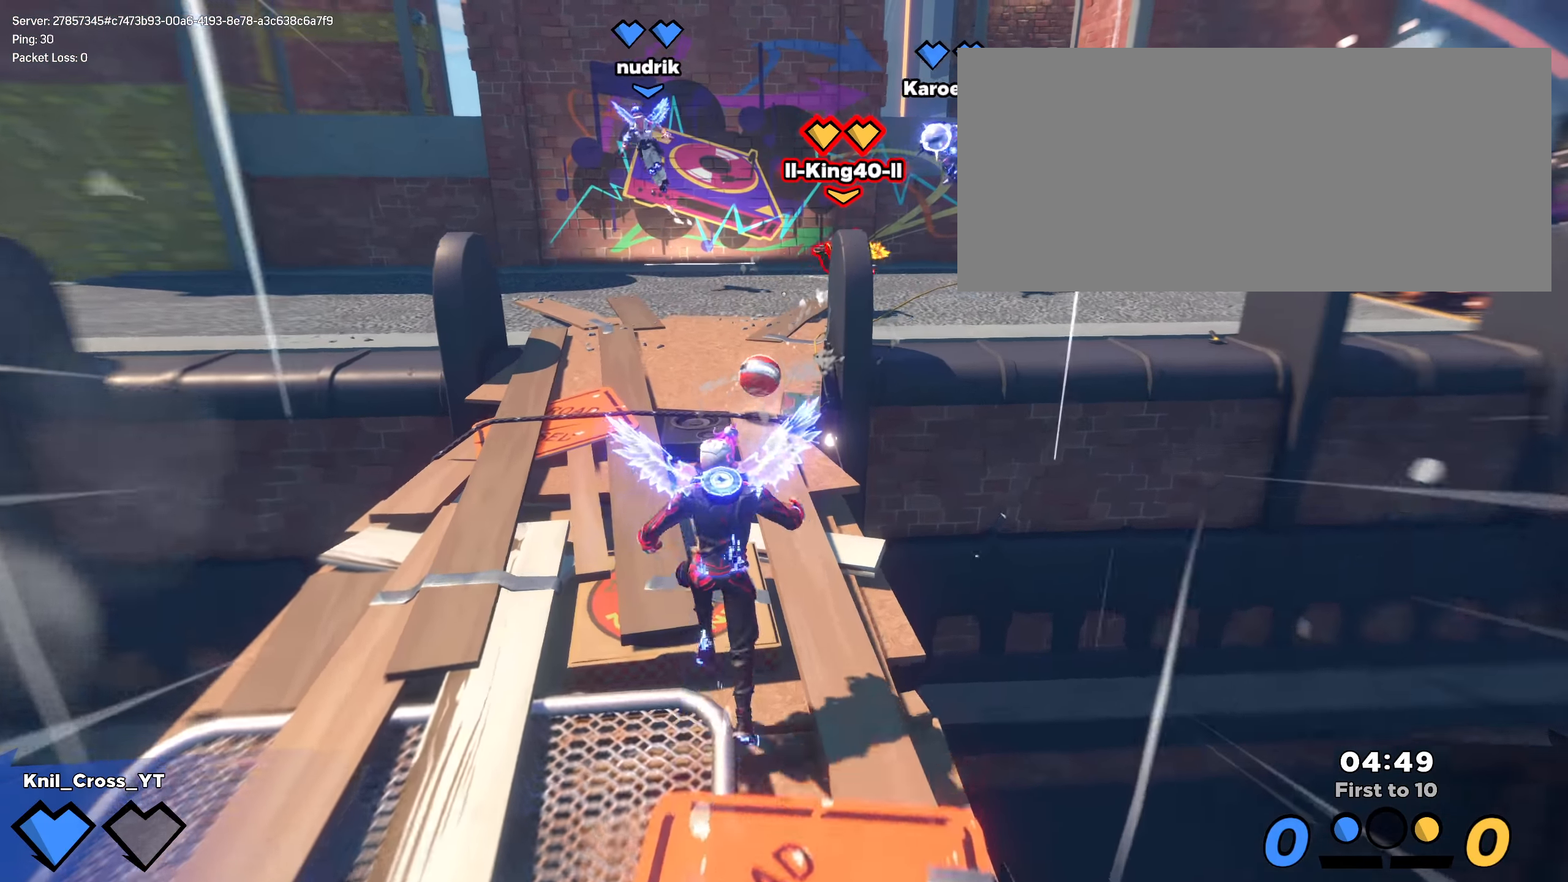
{"keys": ["shift", "w"], "mouse": [], "events": [[41, "a", "up"], [141, "ctrl", "down"], [291, "ctrl", "up"]]}
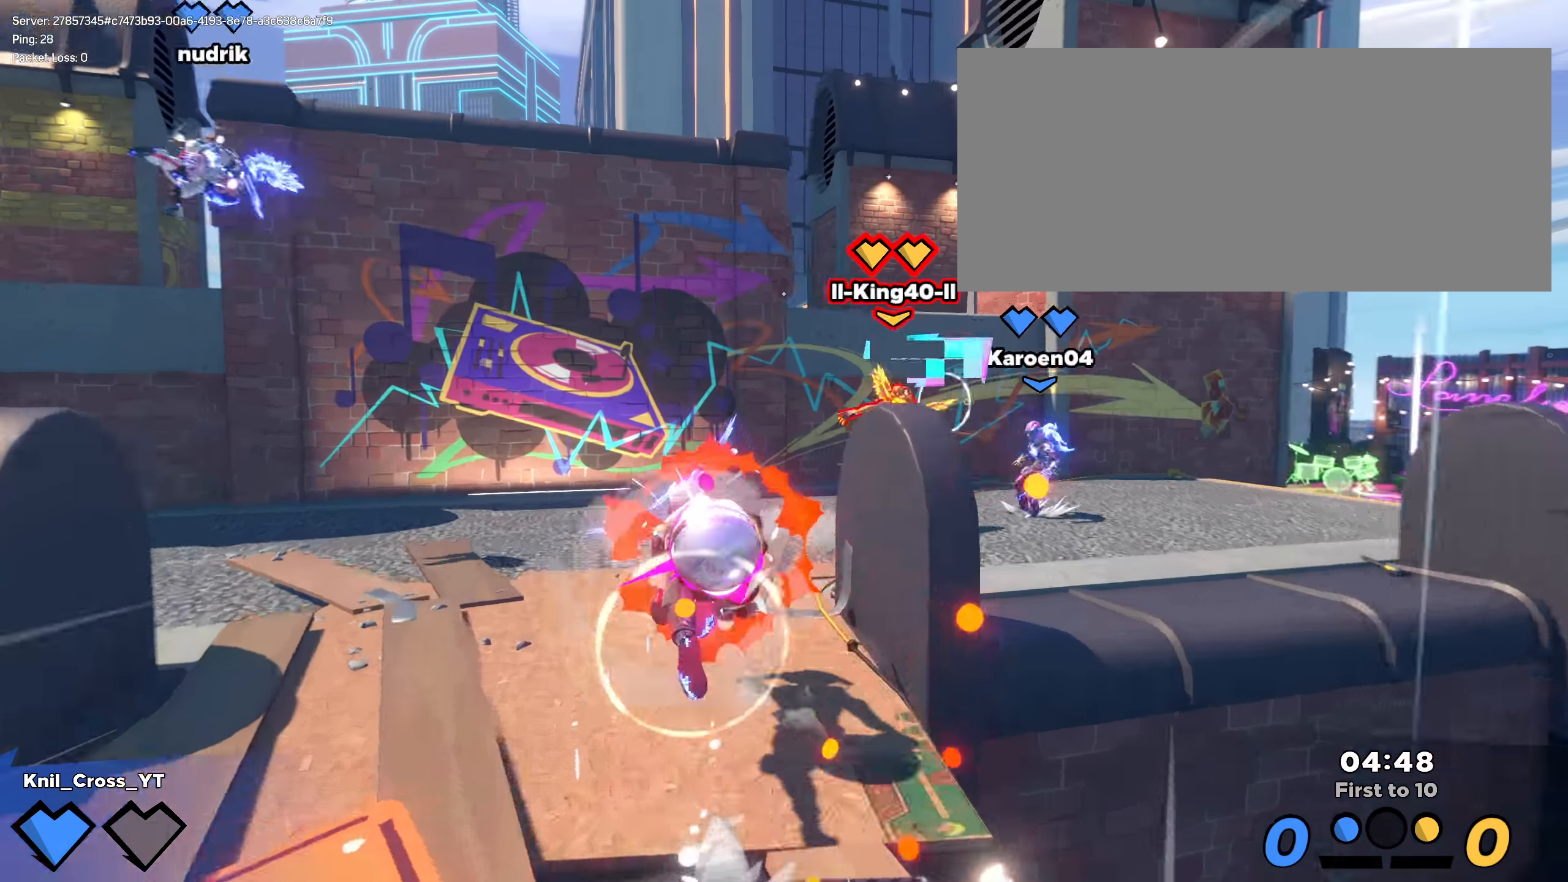
{"keys": ["shift", "w"], "mouse": [], "events": []}
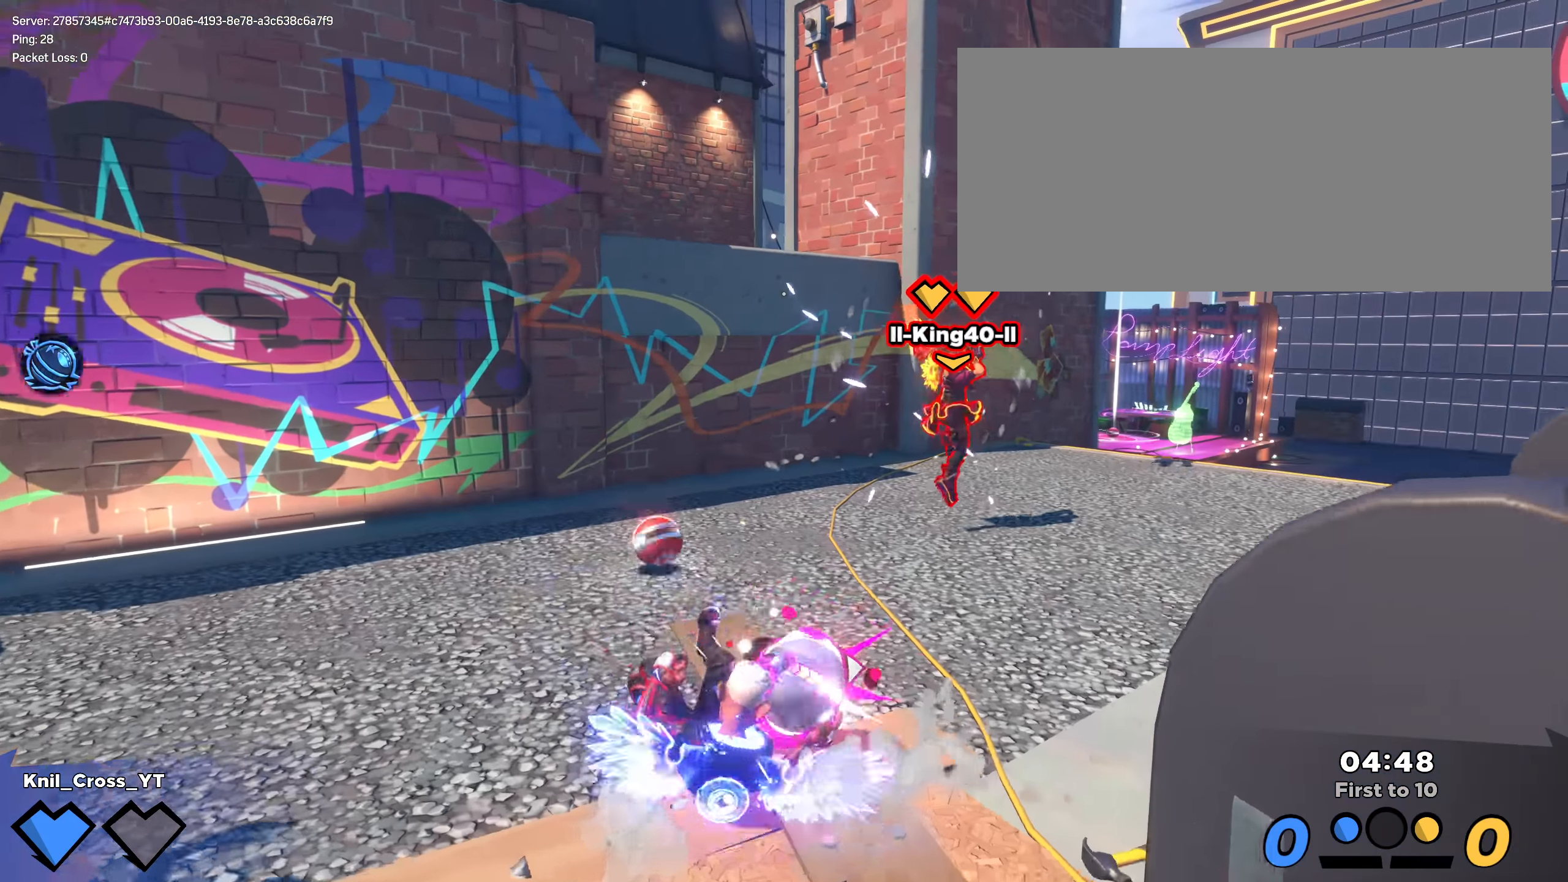
{"keys": ["q"], "mouse": [], "events": [[266, "mouse_left", "down"], [325, "shift", "up"], [341, "mouse_left", "up"], [450, "q", "down"], [466, "a", "down"], [483, "a", "up"], [483, "w", "up"]]}
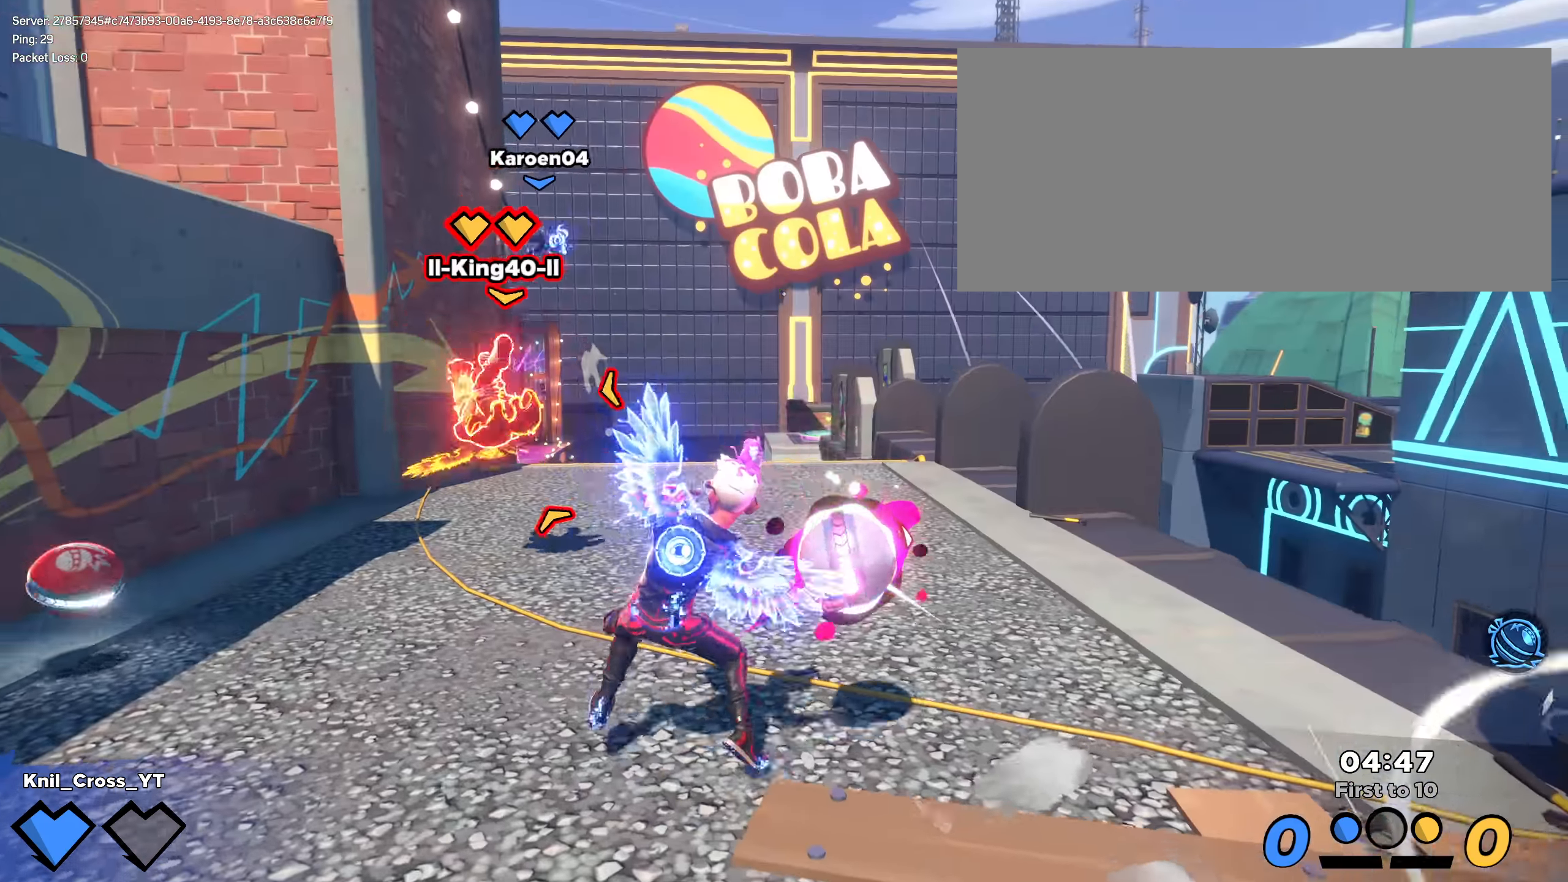
{"keys": ["shift", "w"], "mouse": [], "events": [[50, "a", "down"], [58, "q", "up"], [100, "shift", "down"], [308, "w", "down"], [416, "a", "up"]]}
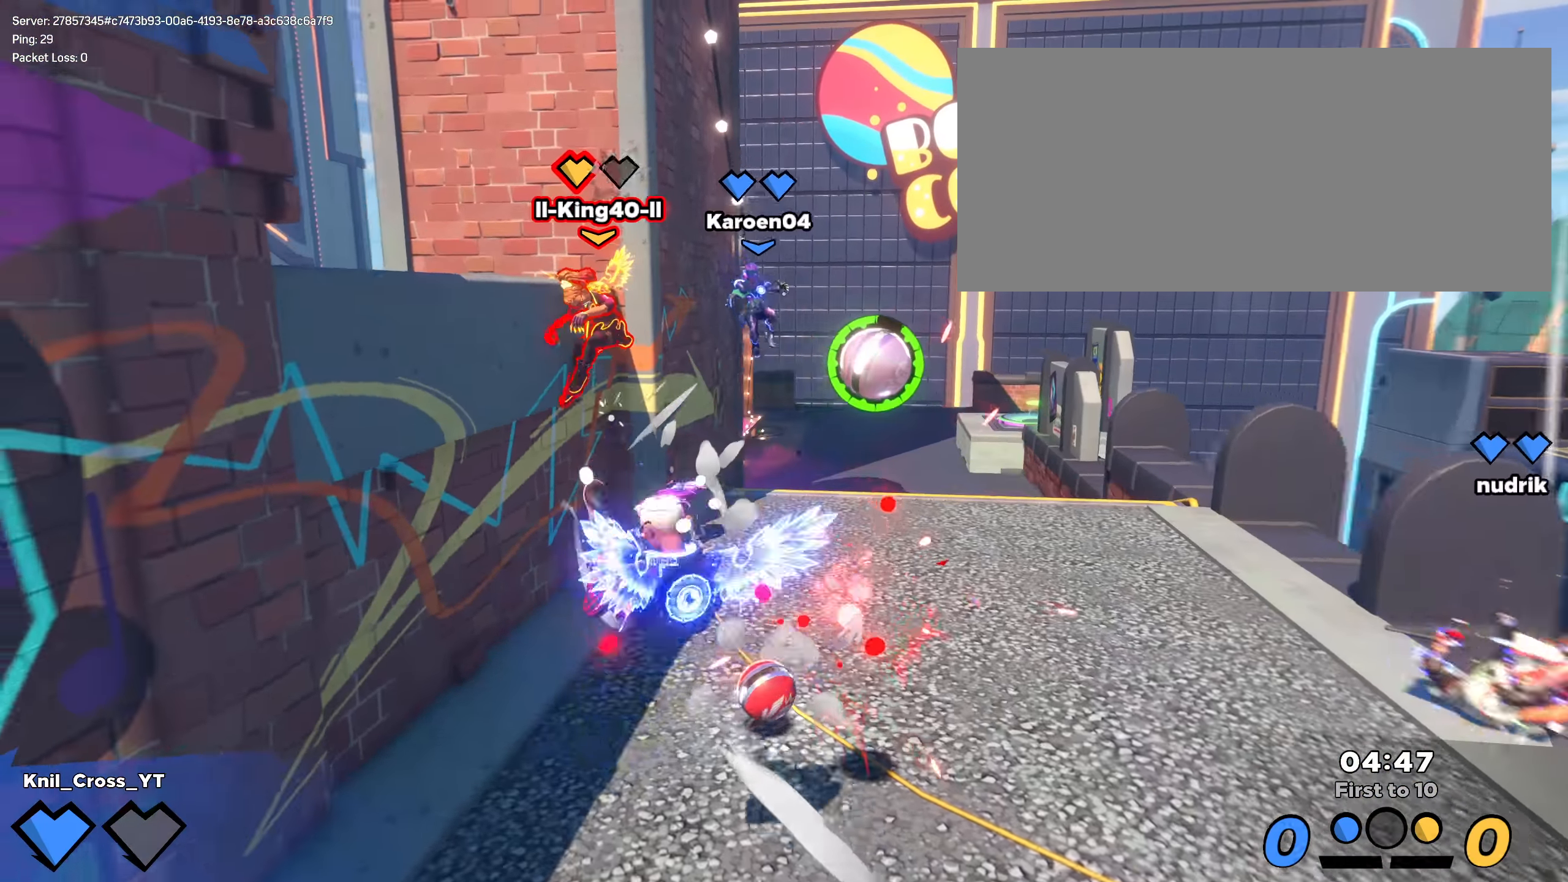
{"keys": ["ctrl", "shift", "w"], "mouse": [], "events": [[8, "d", "down"], [91, "w", "up"], [308, "w", "down"], [366, "d", "up"], [416, "ctrl", "down"]]}
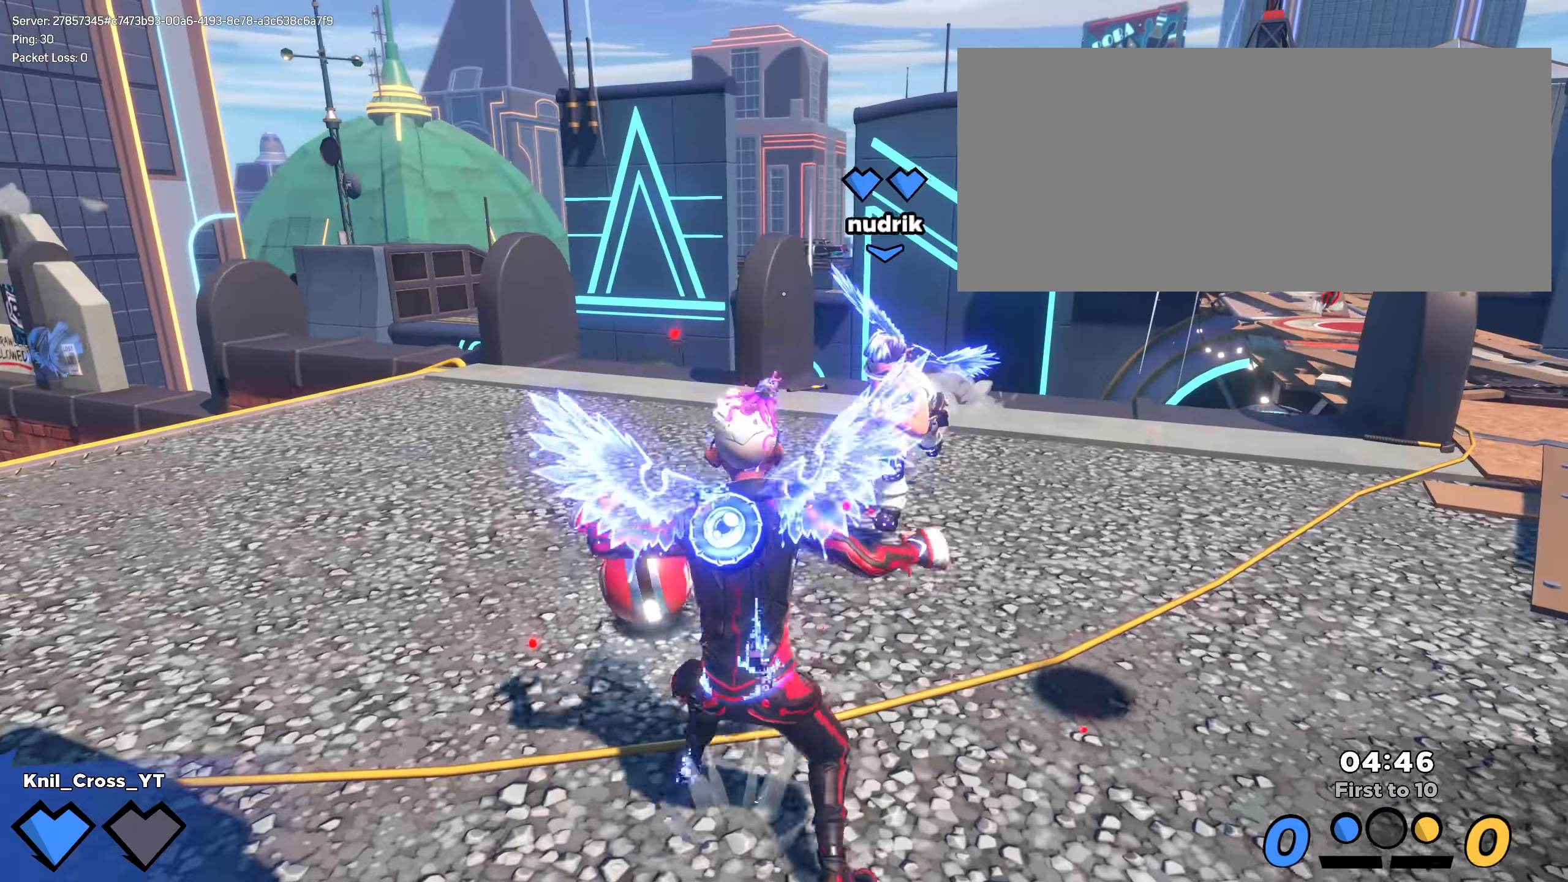
{"keys": [], "mouse": [], "events": [[25, "a", "down"], [91, "ctrl", "up"], [325, "w", "up"], [441, "w", "down"], [450, "a", "up"], [450, "w", "up"], [483, "shift", "up"]]}